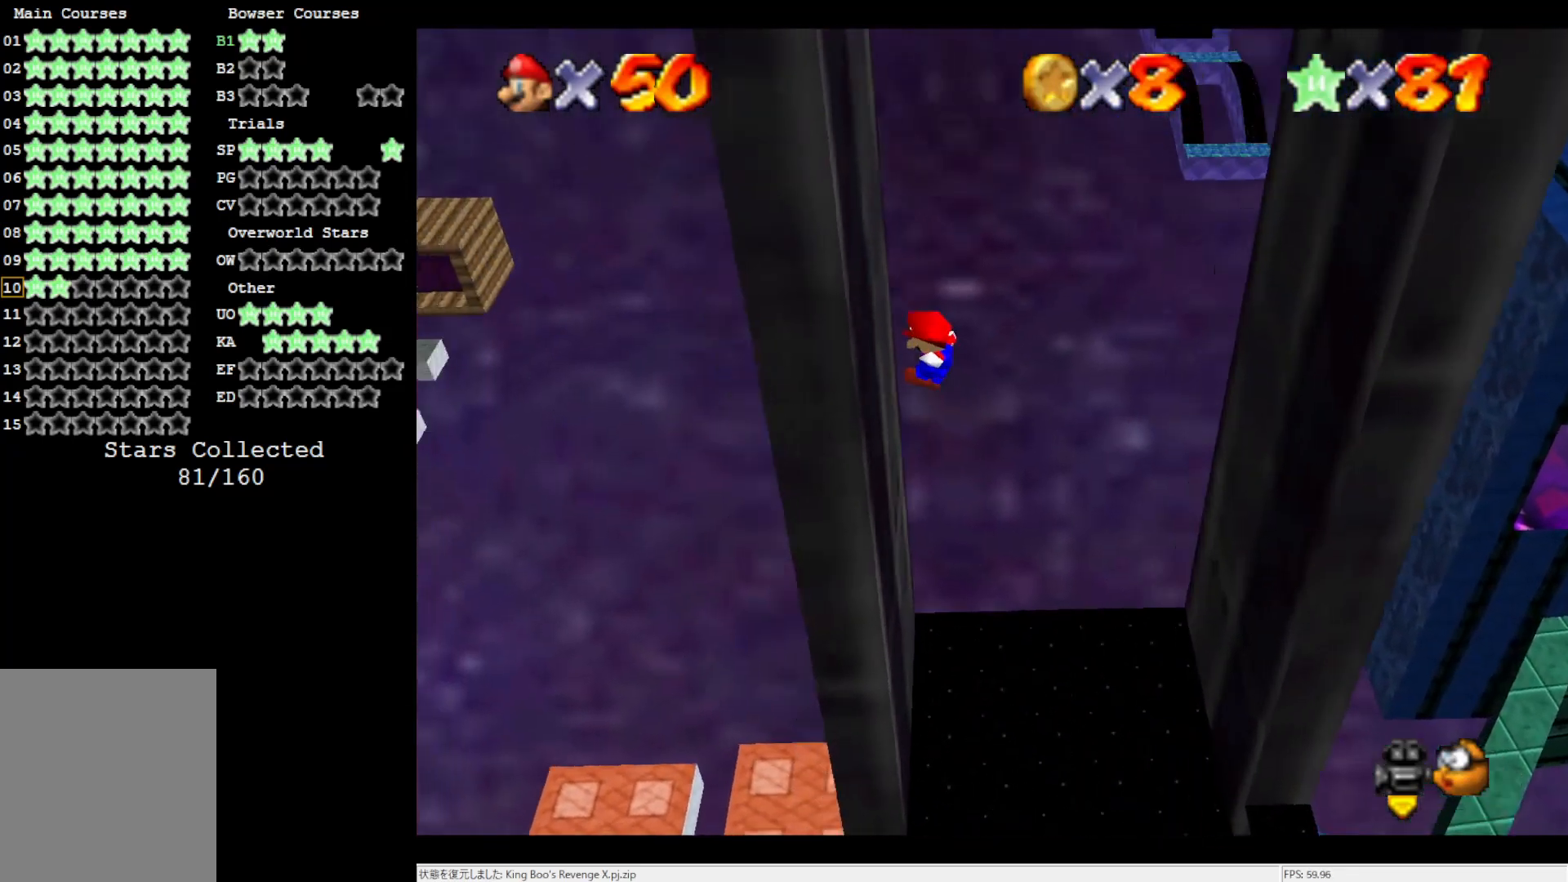
Gameplay with a controller (Nintendo layout); each line is a JSON object with the inputs held at the frame after it. "events" lists button and stick changes between this image and that frame as [ms after this image, input, new state], when the widget could be followed in between. Not read: L3 R3.
{"buttons": ["A"], "left_stick": "right", "events": [[33, "left_stick", "center"], [133, "A", "down"], [333, "left_stick", "right"]]}
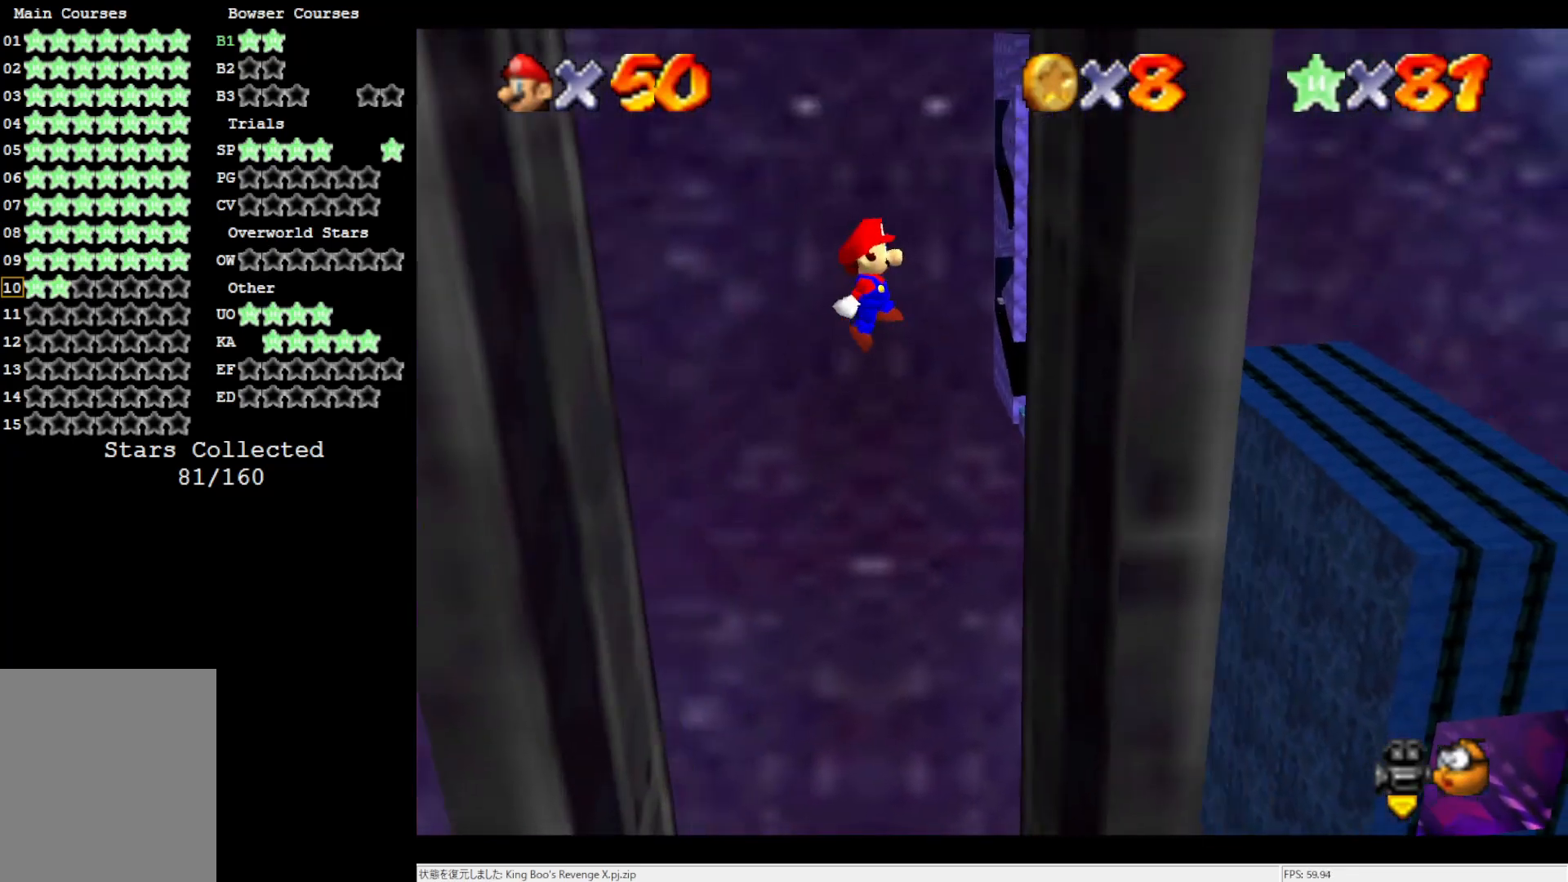
{"buttons": ["A"], "left_stick": "center", "events": [[133, "A", "up"], [233, "left_stick", "center"], [267, "A", "down"]]}
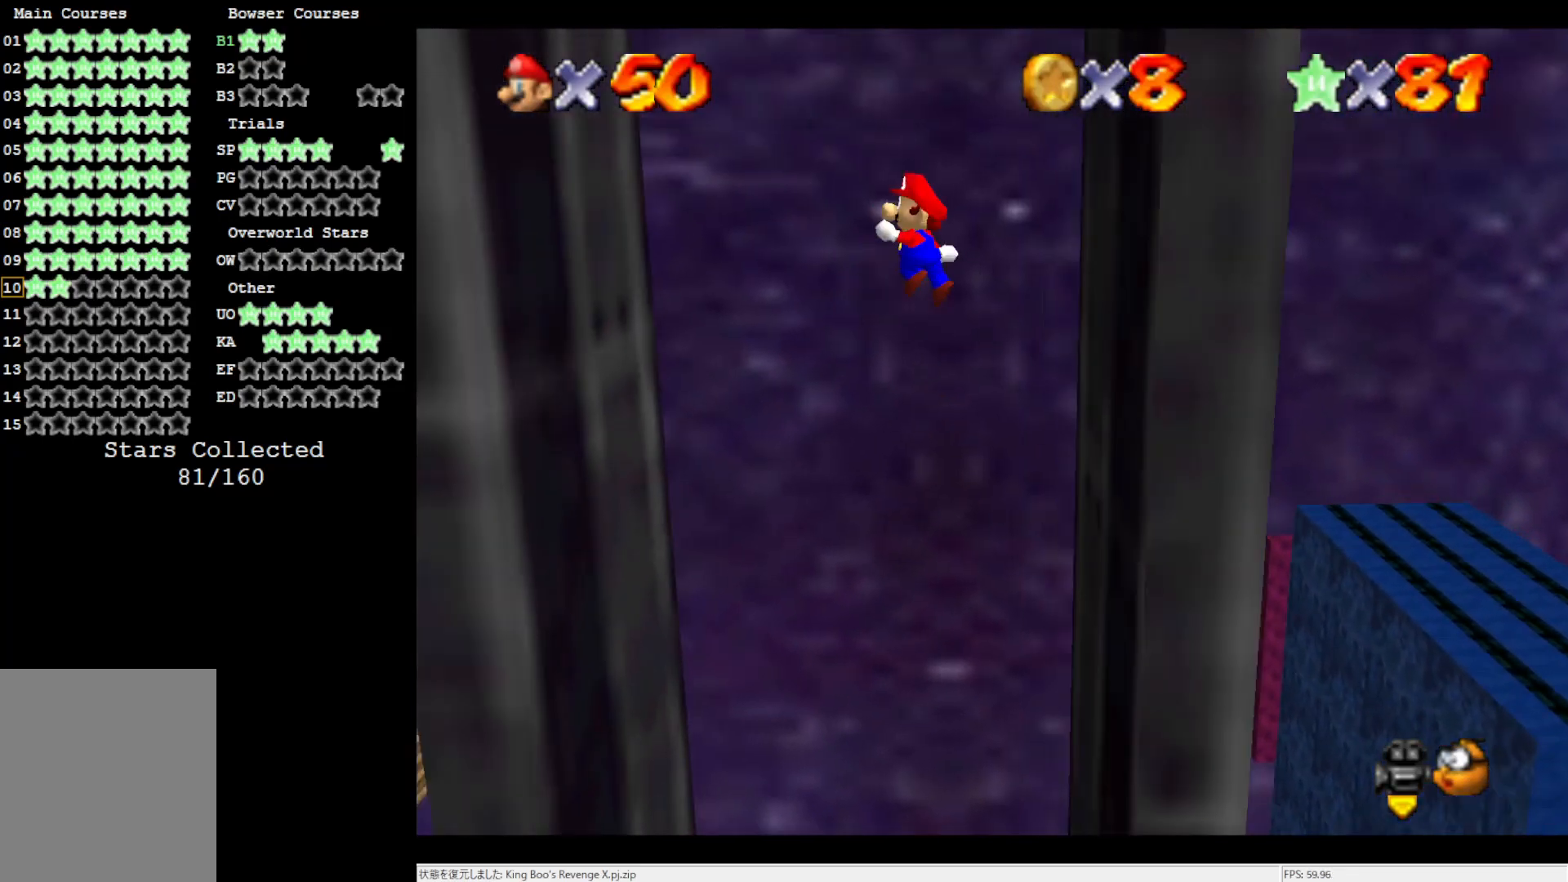
{"buttons": ["A"], "left_stick": "center", "events": [[83, "left_stick", "left"], [300, "A", "up"], [367, "left_stick", "center"], [500, "A", "down"]]}
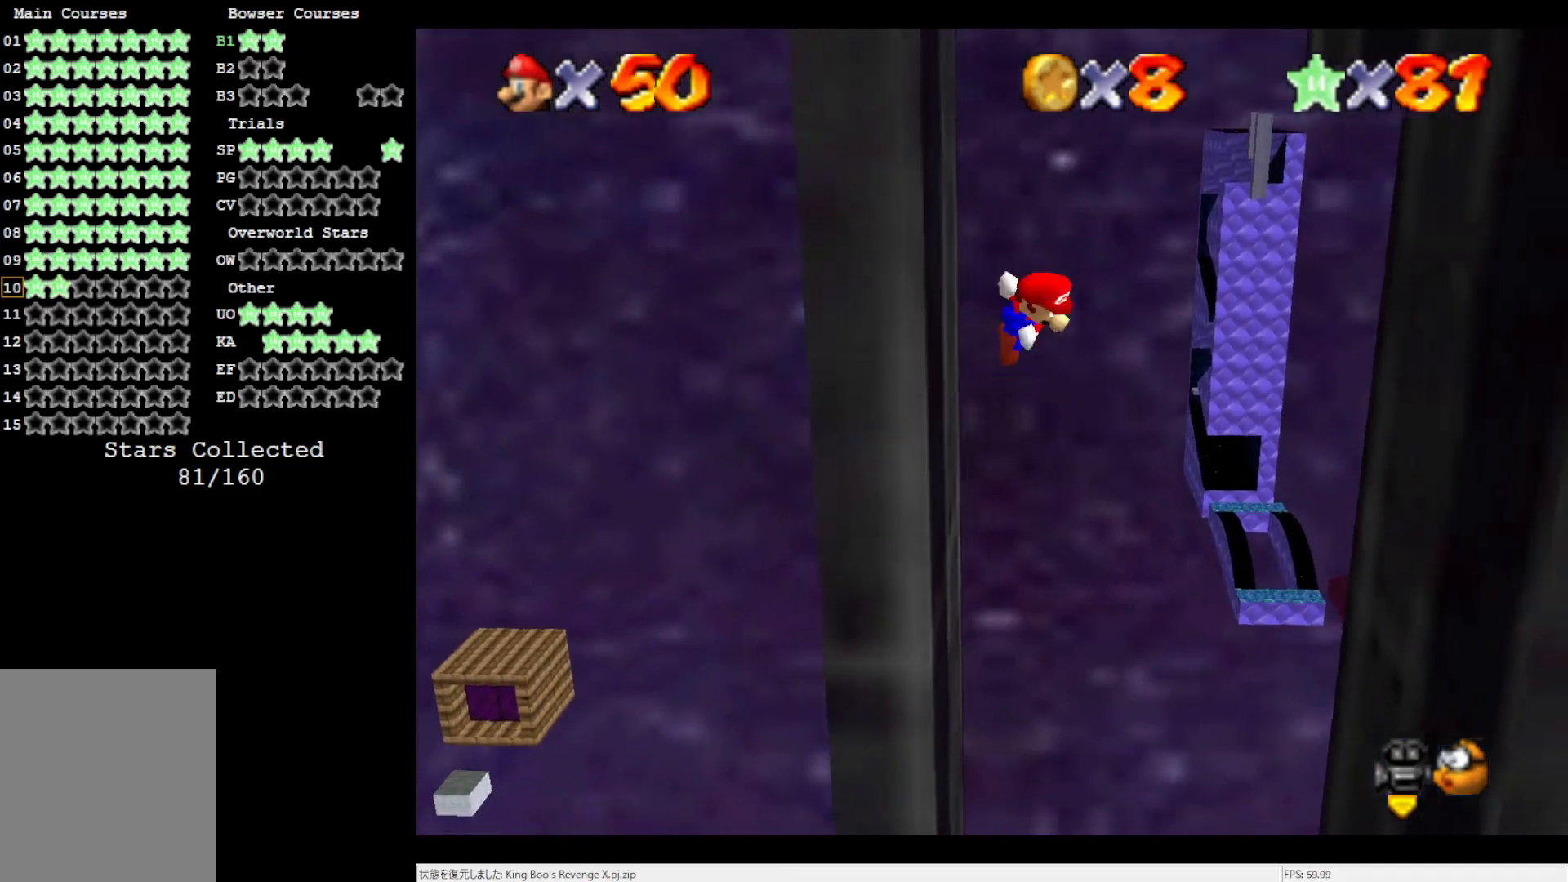
{"buttons": [], "left_stick": "center", "events": [[167, "A", "up"], [233, "left_stick", "right"], [500, "left_stick", "center"]]}
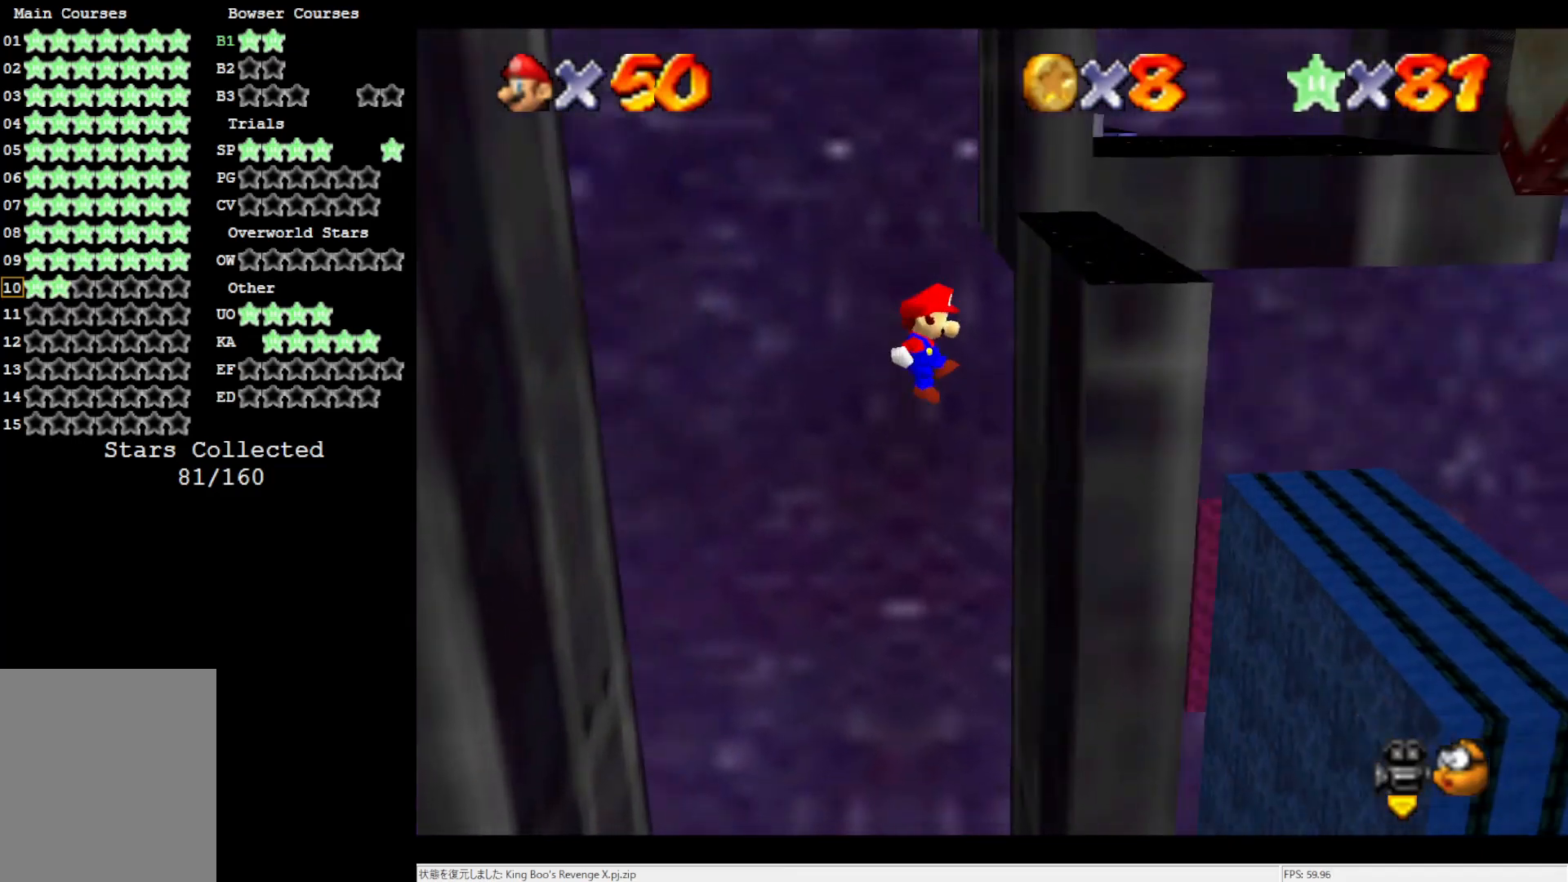
{"buttons": [], "left_stick": "left", "events": [[133, "A", "down"], [233, "A", "up"], [333, "left_stick", "left"]]}
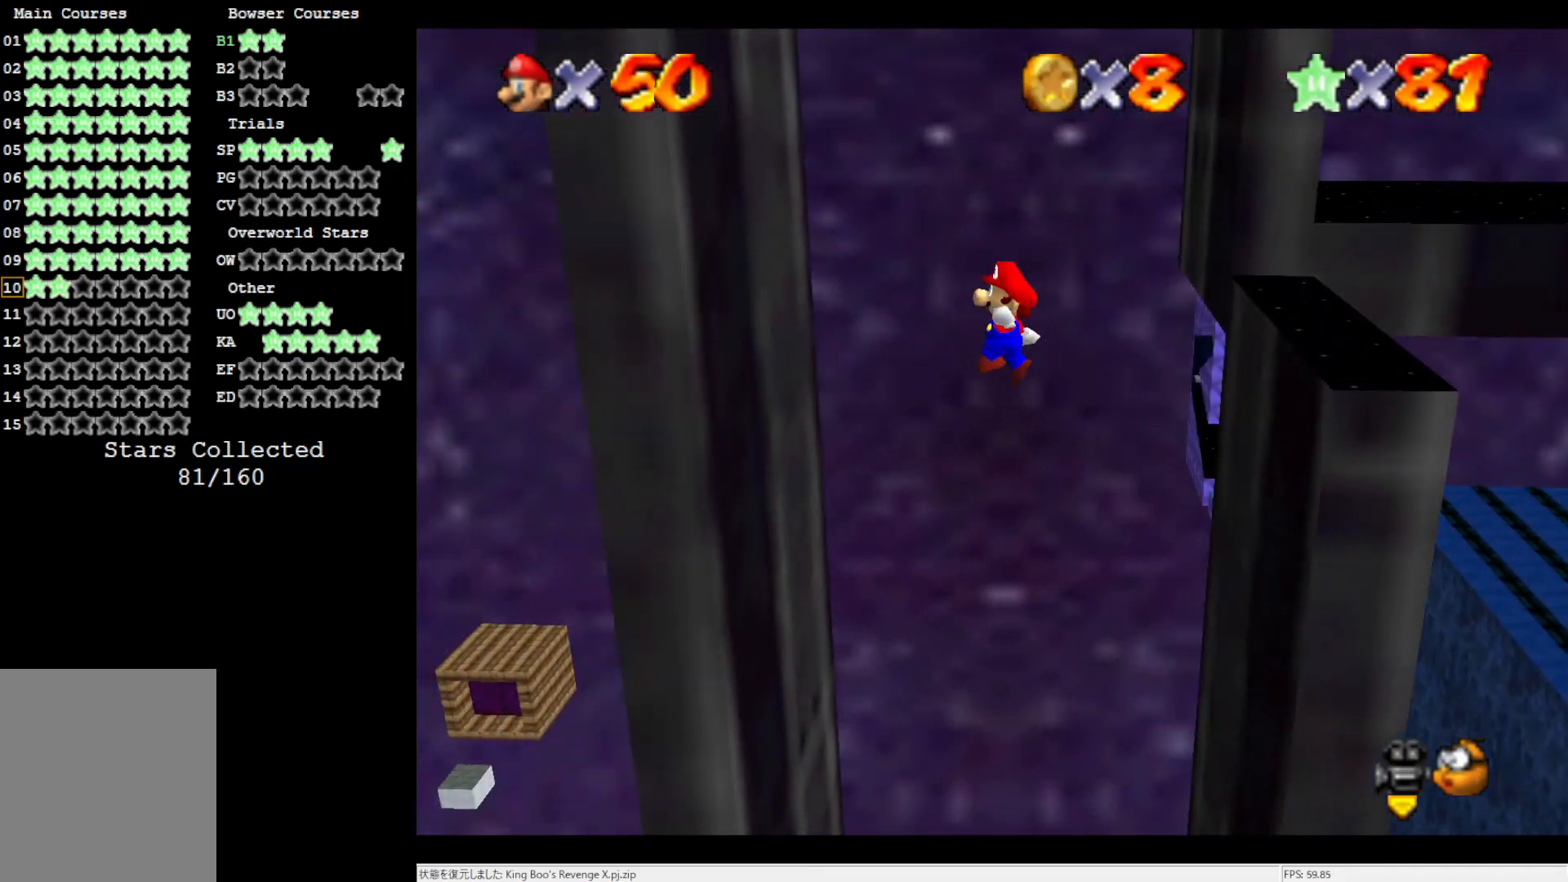
{"buttons": [], "left_stick": "right", "events": [[67, "left_stick", "center"], [333, "A", "down"], [367, "left_stick", "right"], [433, "A", "up"]]}
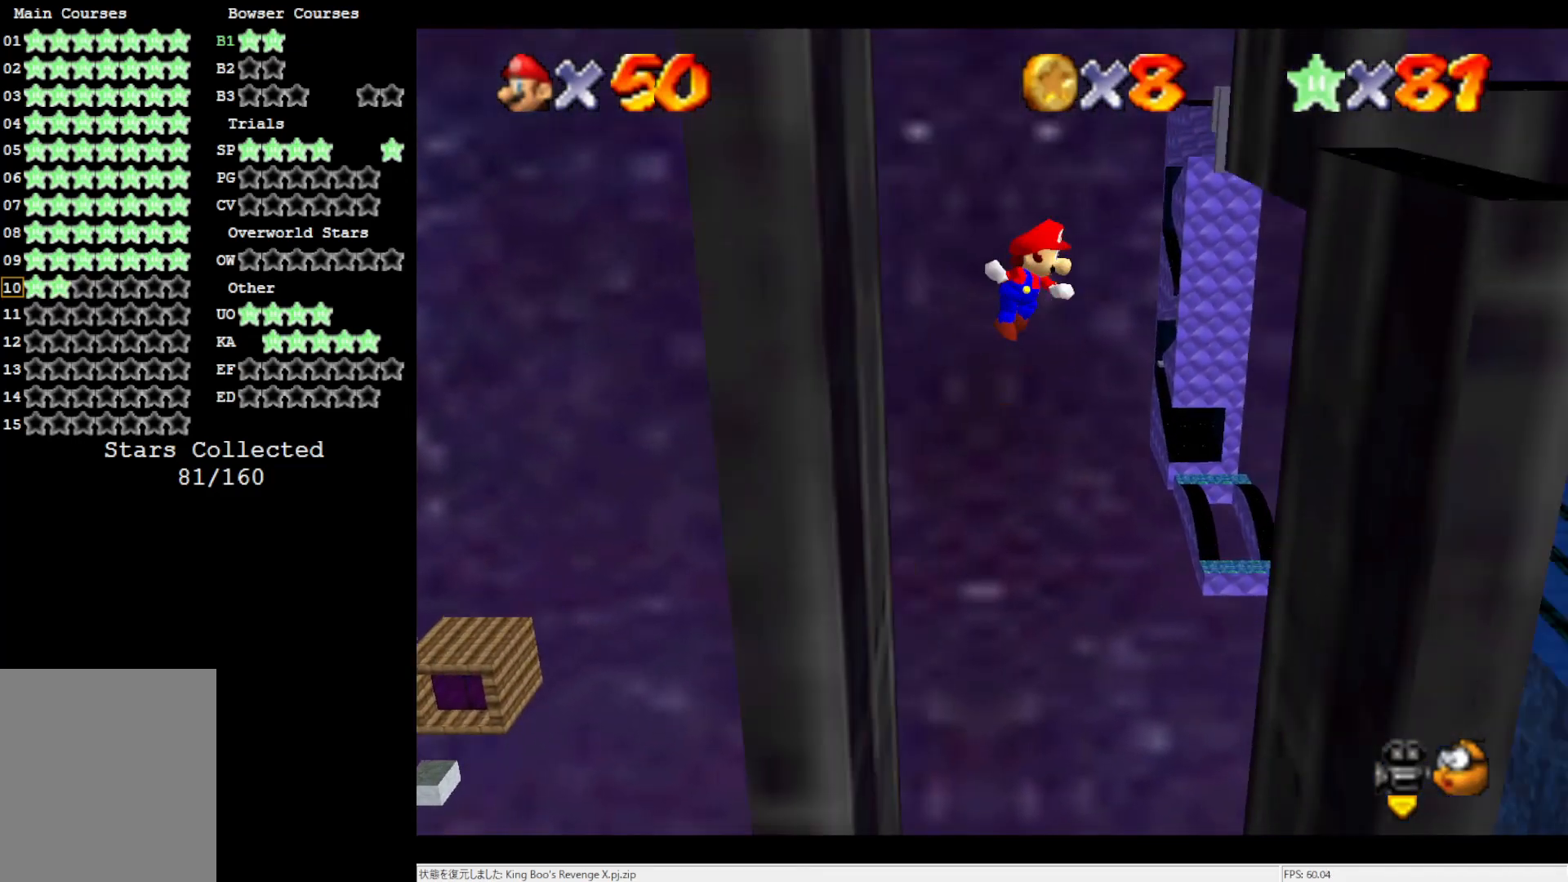
{"buttons": ["A"], "left_stick": "left", "events": [[400, "A", "down"], [400, "left_stick", "left"]]}
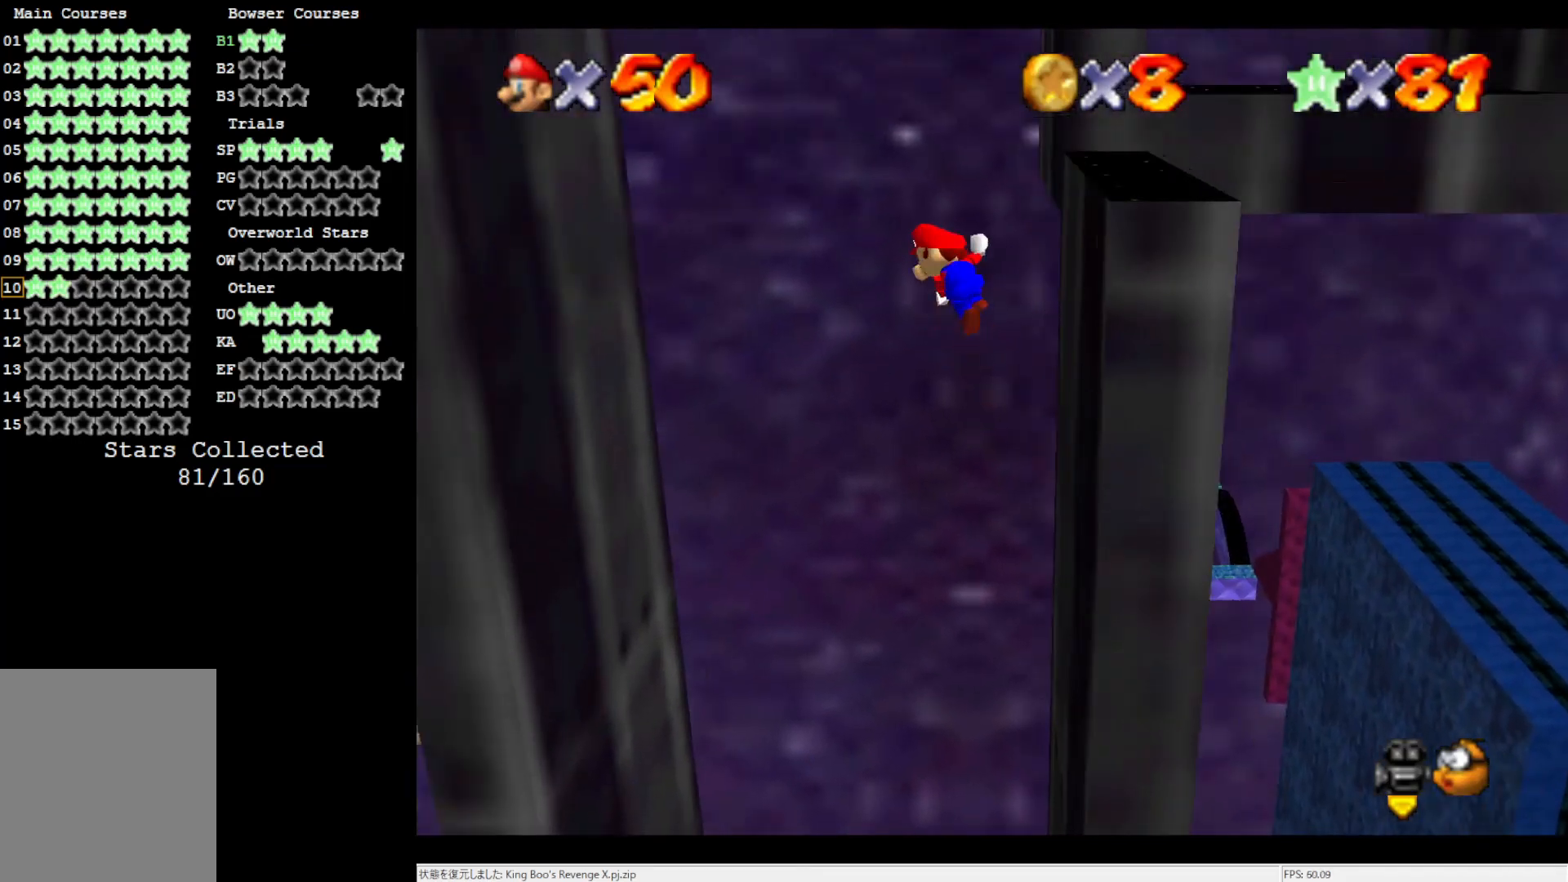
{"buttons": ["A"], "left_stick": "right", "events": [[367, "A", "up"], [433, "A", "down"], [433, "left_stick", "right"]]}
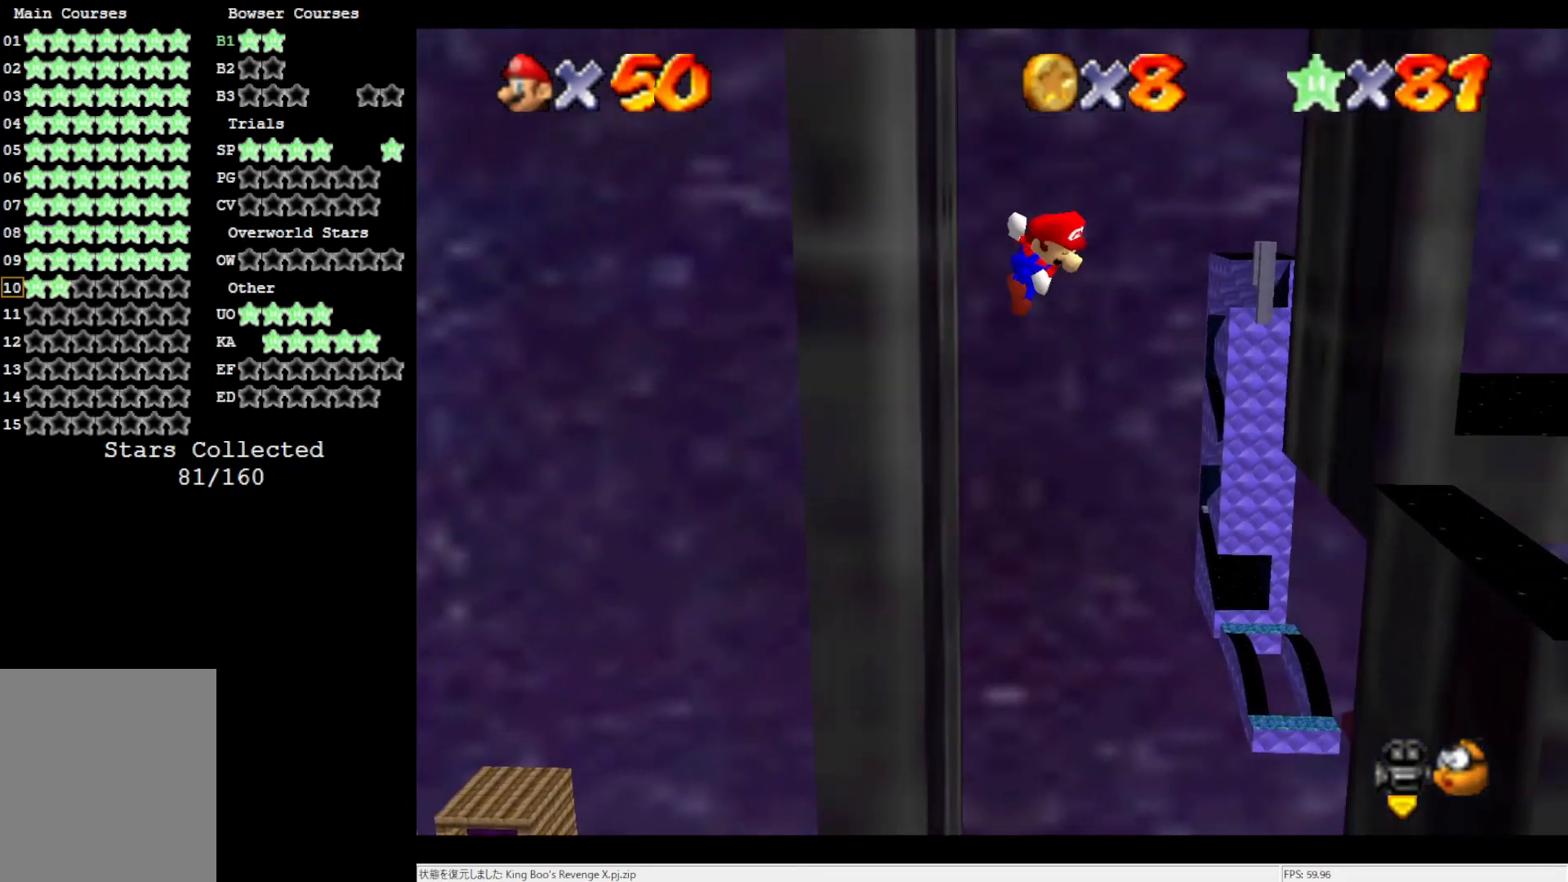
{"buttons": ["A"], "left_stick": "right", "events": []}
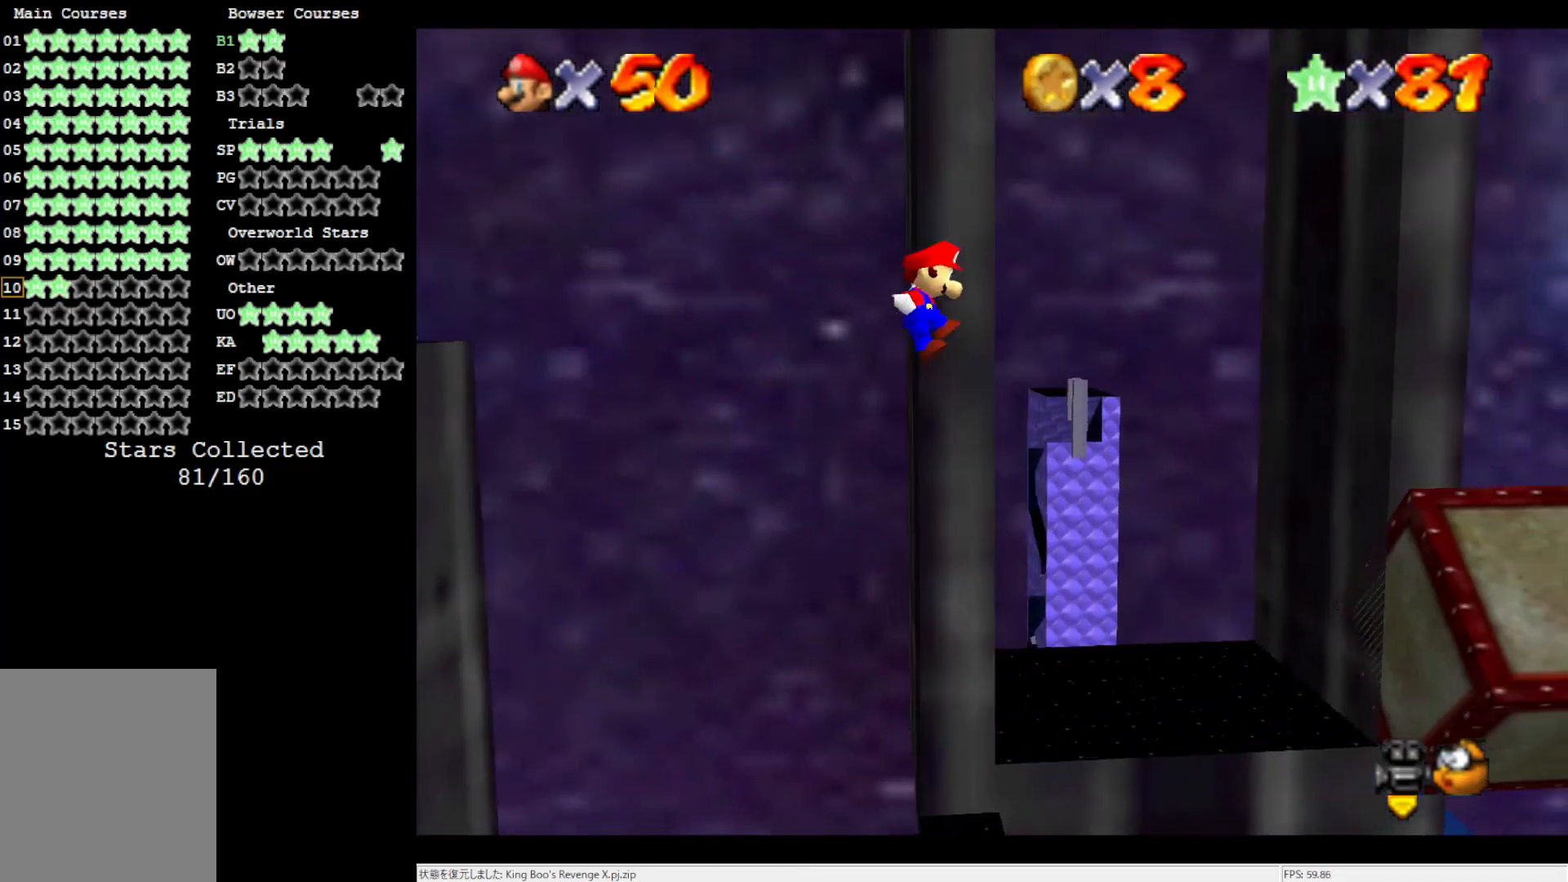
{"buttons": [], "left_stick": "right", "events": [[367, "A", "up"]]}
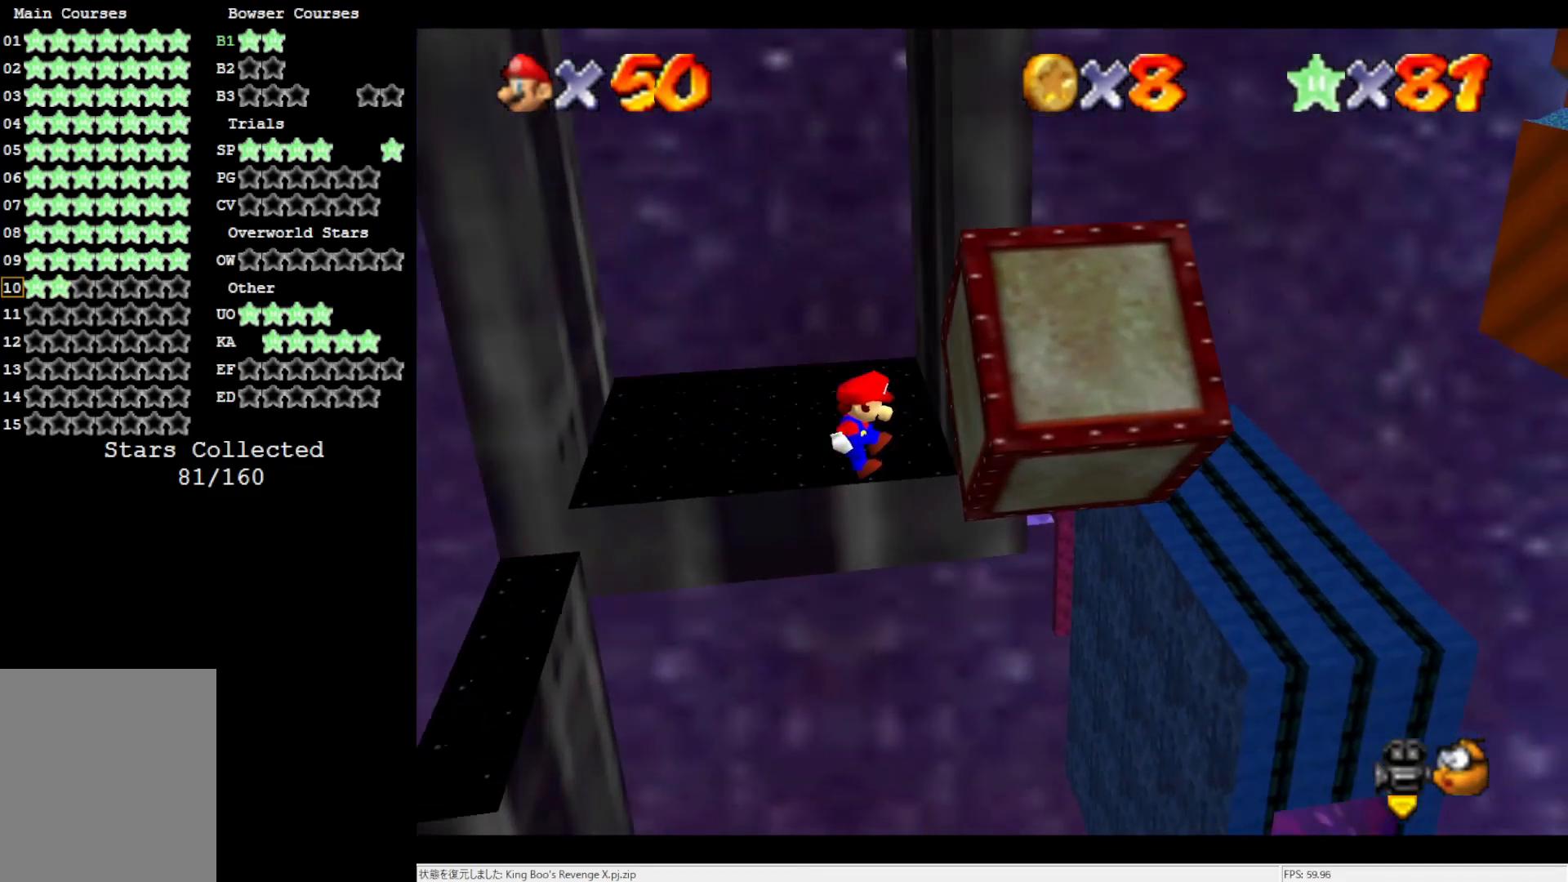
{"buttons": ["A"], "left_stick": "up", "events": [[100, "A", "down"], [133, "left_stick", "up"]]}
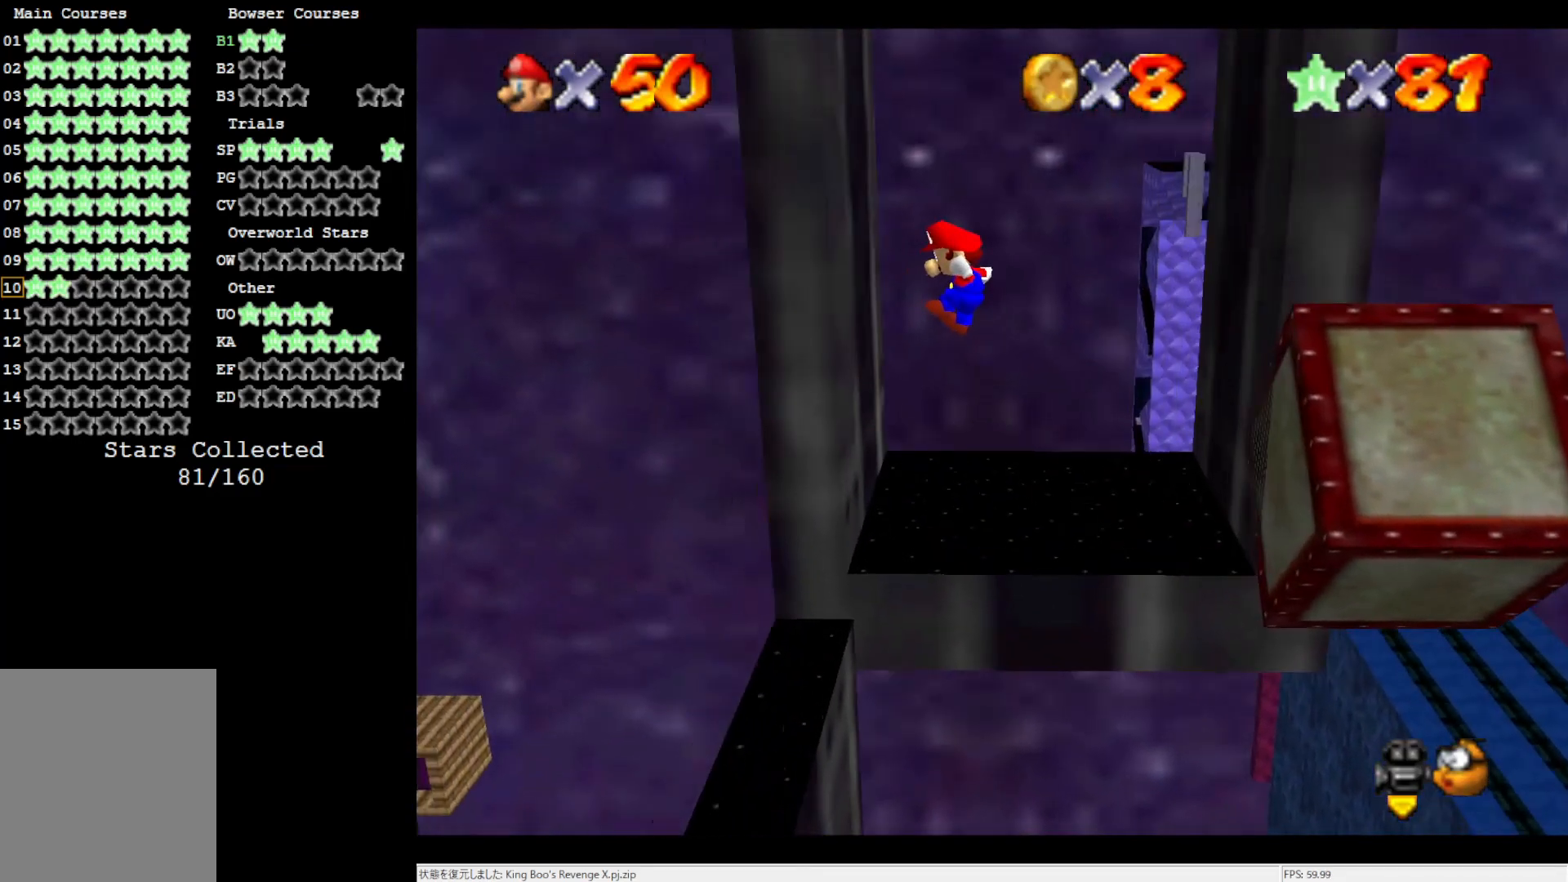
{"buttons": ["A"], "left_stick": "up-right", "events": [[117, "A", "up"], [117, "left_stick", "up-left"], [233, "A", "down"], [317, "left_stick", "up-right"]]}
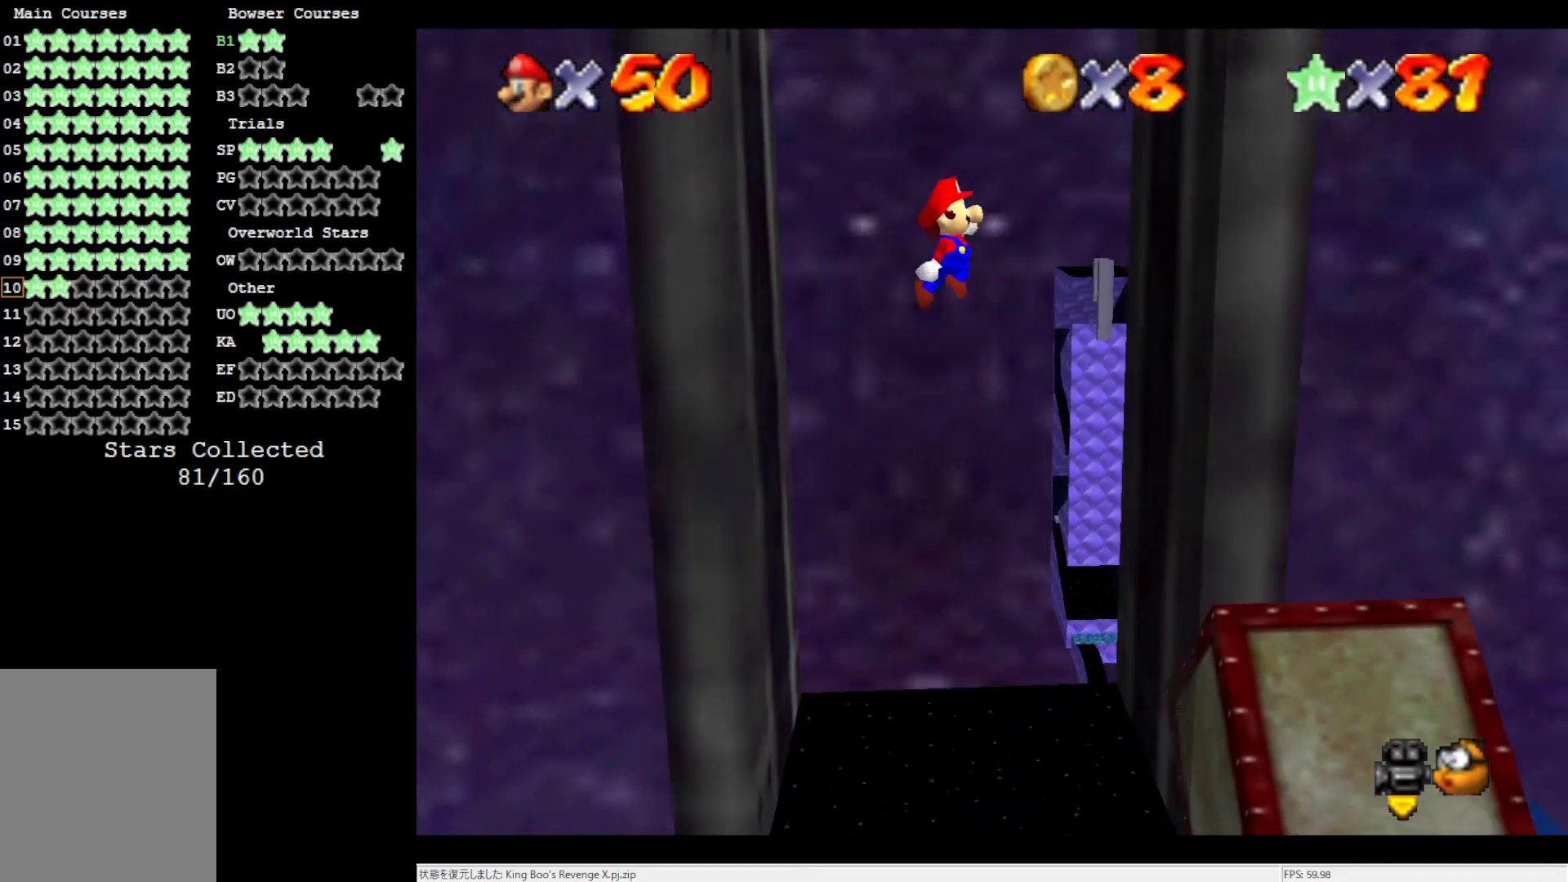
{"buttons": ["A"], "left_stick": "up-left", "events": [[133, "A", "up"], [350, "A", "down"], [350, "left_stick", "up-left"]]}
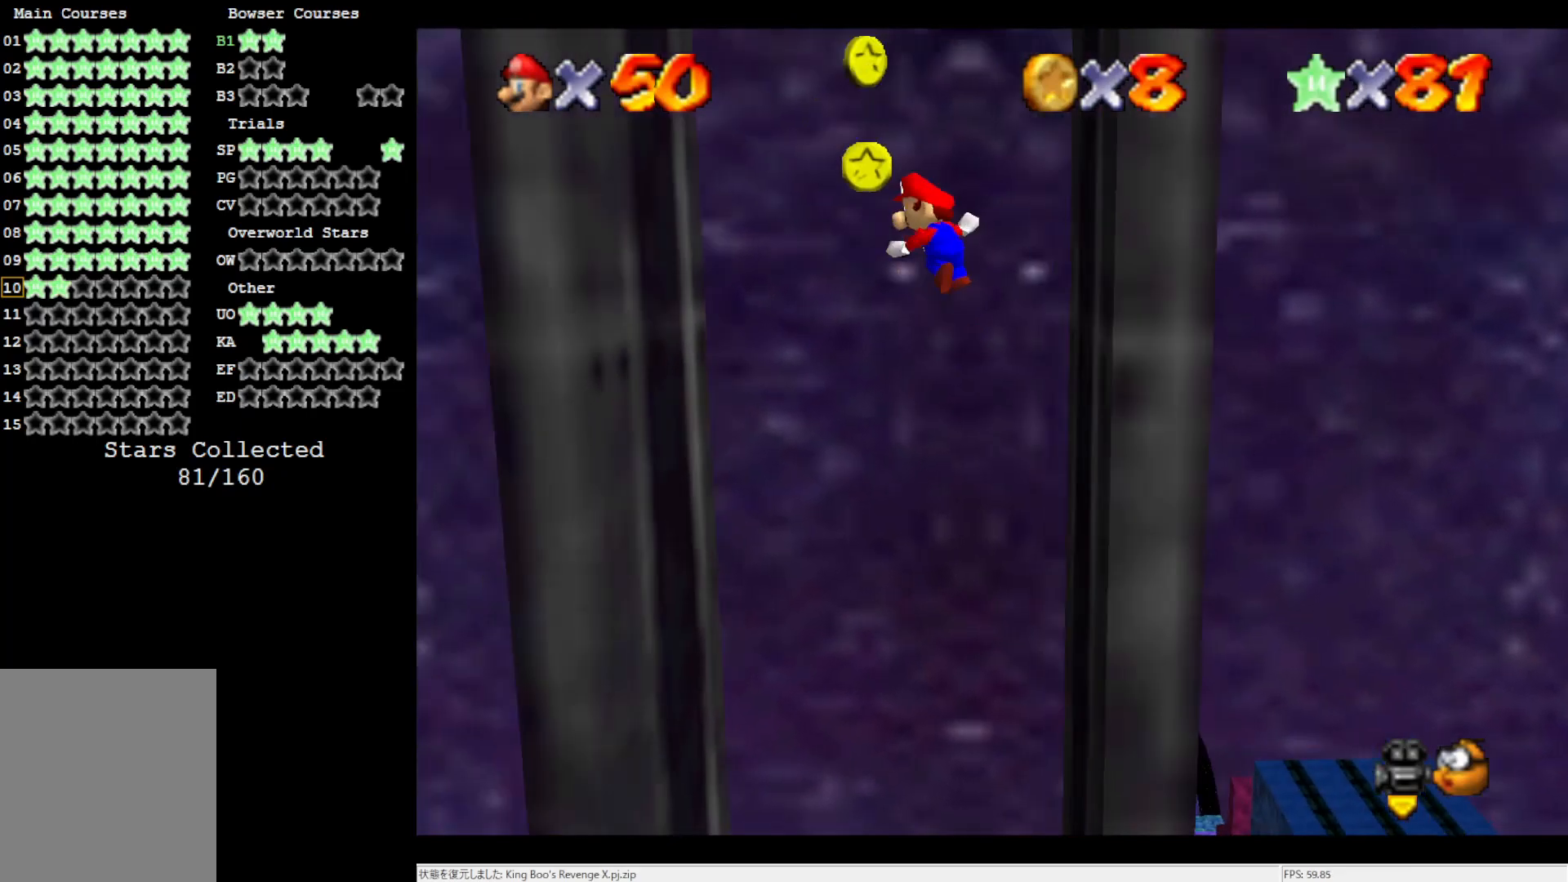
{"buttons": ["A"], "left_stick": "up-right", "events": [[67, "A", "up"], [400, "left_stick", "up-right"], [433, "A", "down"]]}
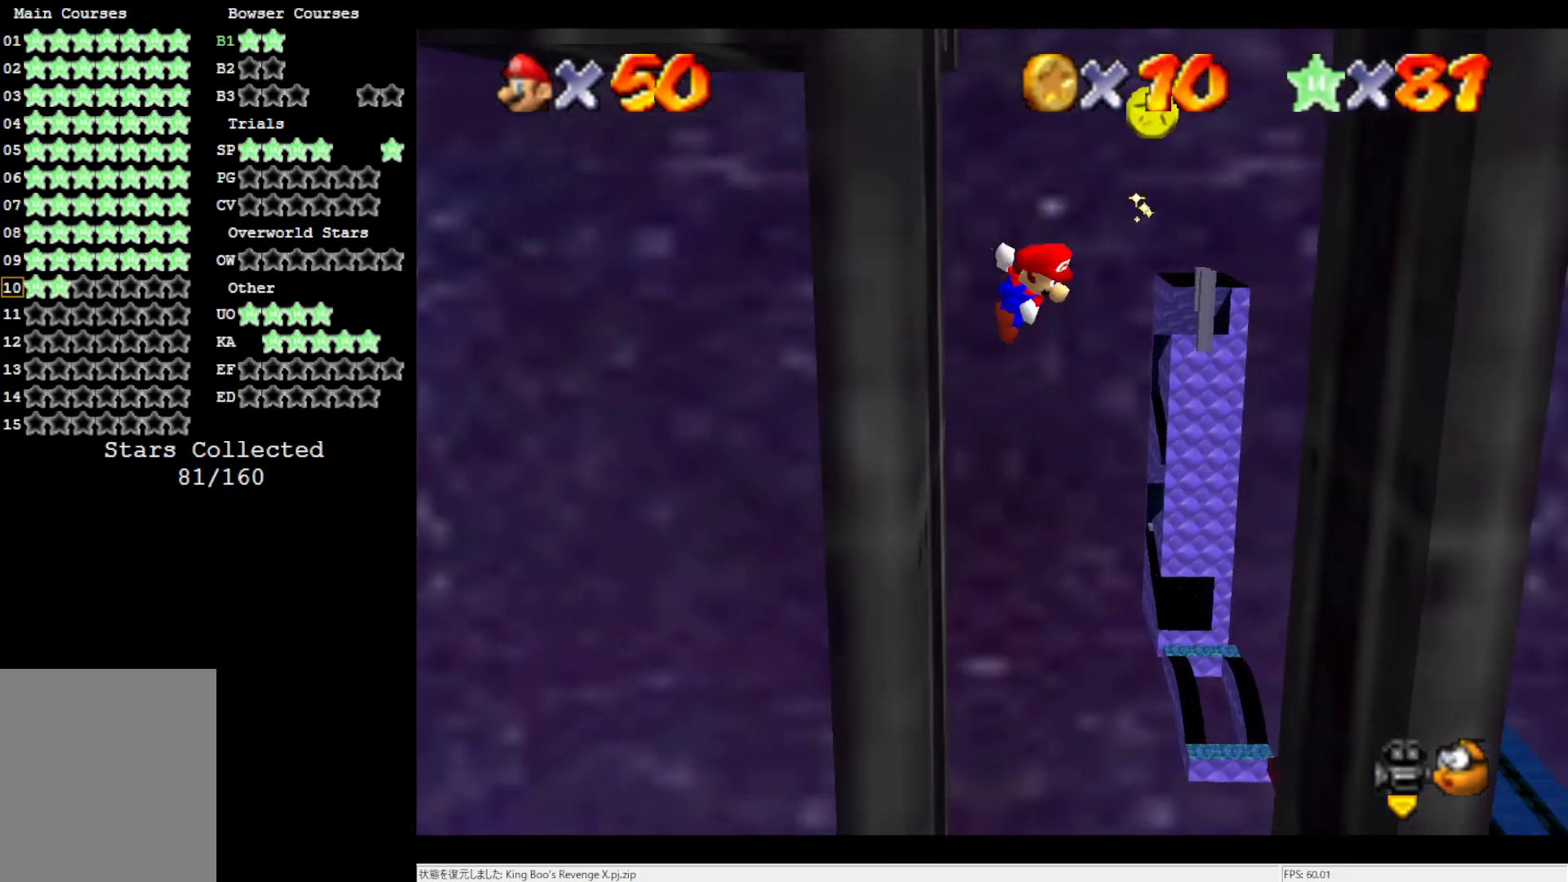
{"buttons": ["A"], "left_stick": "center", "events": [[200, "A", "up"], [467, "left_stick", "center"], [500, "A", "down"]]}
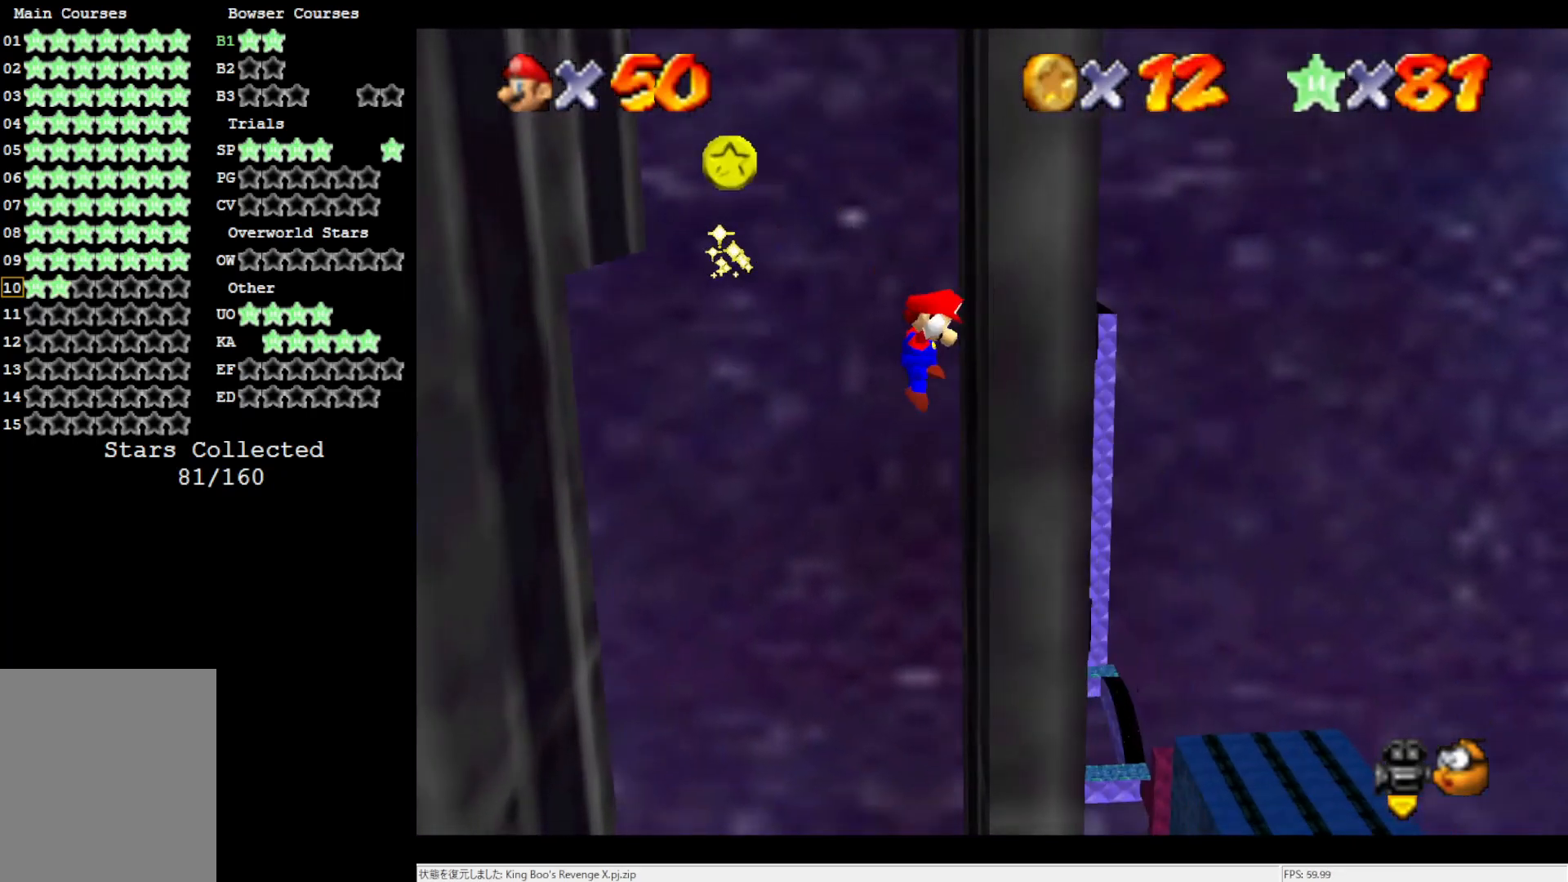
{"buttons": [], "left_stick": "up-left", "events": [[133, "A", "up"], [133, "left_stick", "up-left"]]}
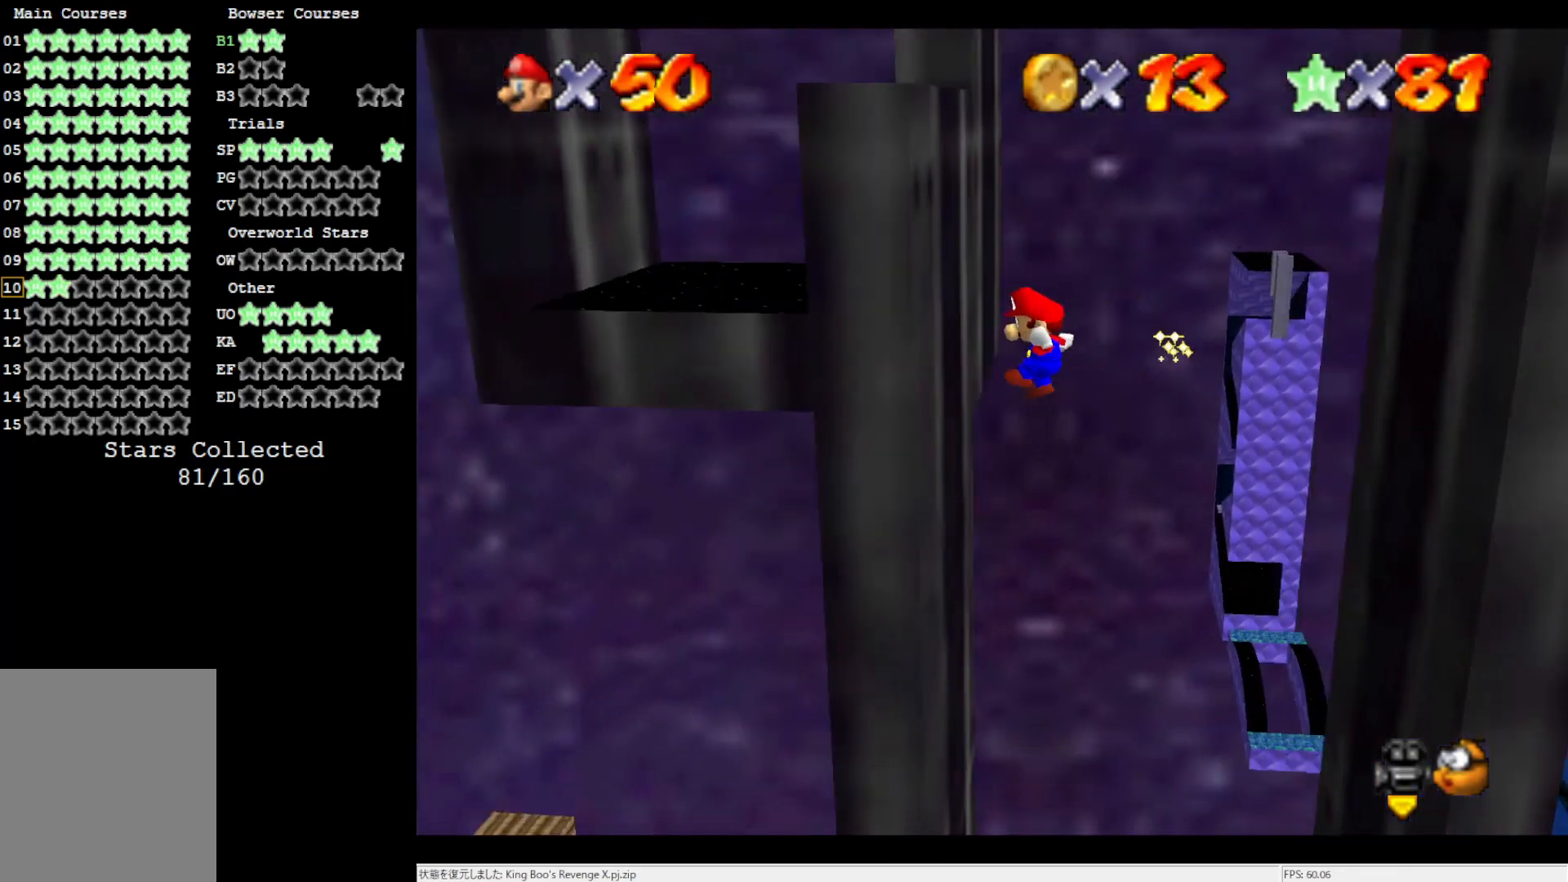
{"buttons": [], "left_stick": "right", "events": [[83, "left_stick", "center"], [133, "A", "down"], [333, "A", "up"], [333, "left_stick", "right"]]}
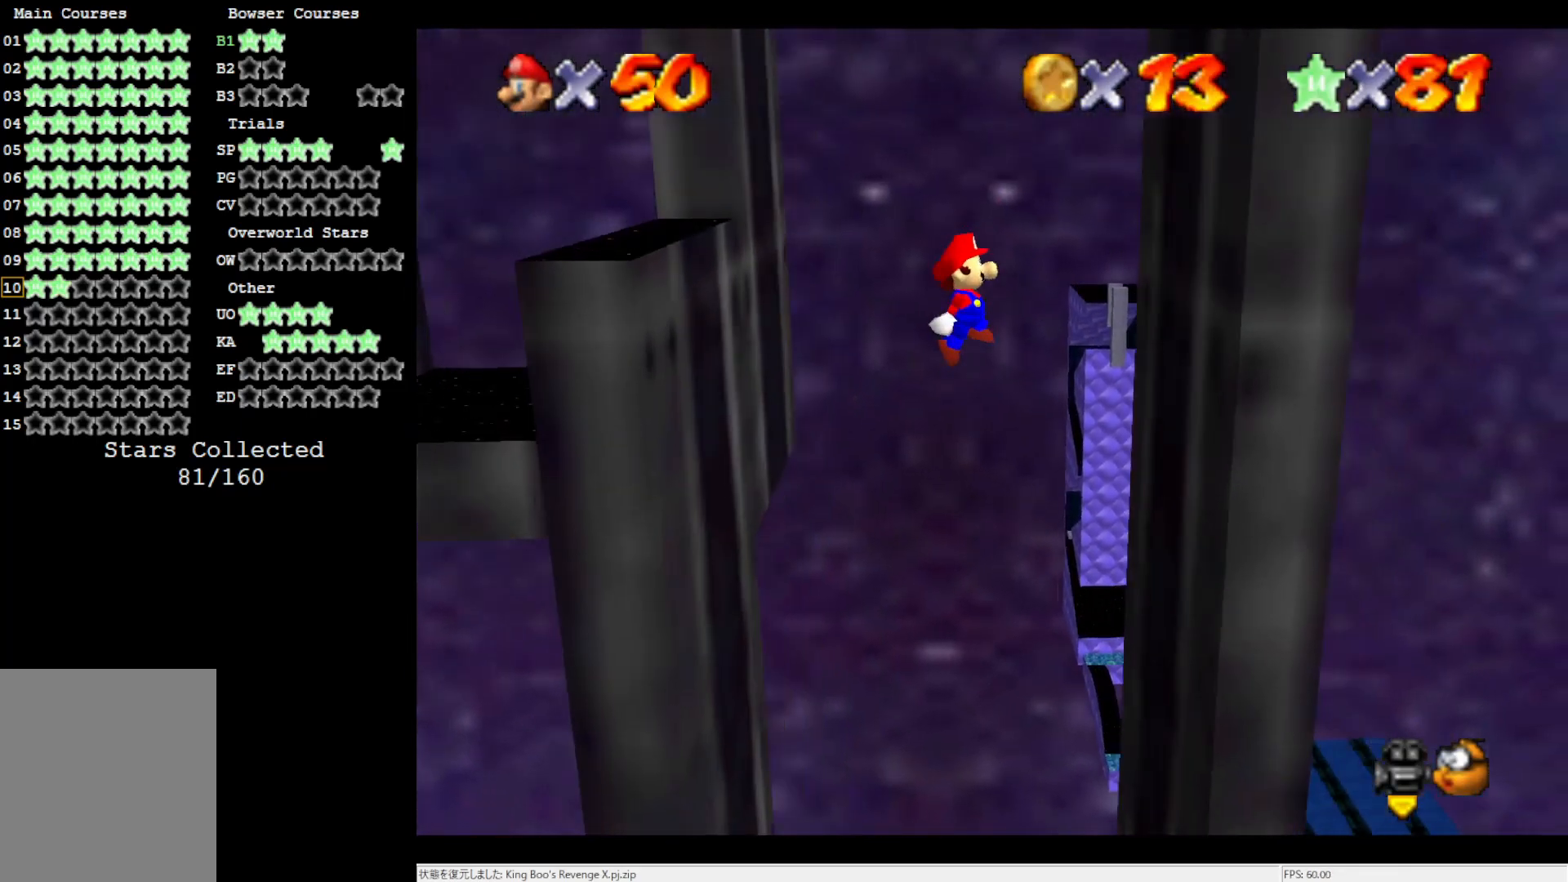
{"buttons": ["A"], "left_stick": "center", "events": [[200, "left_stick", "up-right"], [317, "A", "down"], [333, "left_stick", "center"]]}
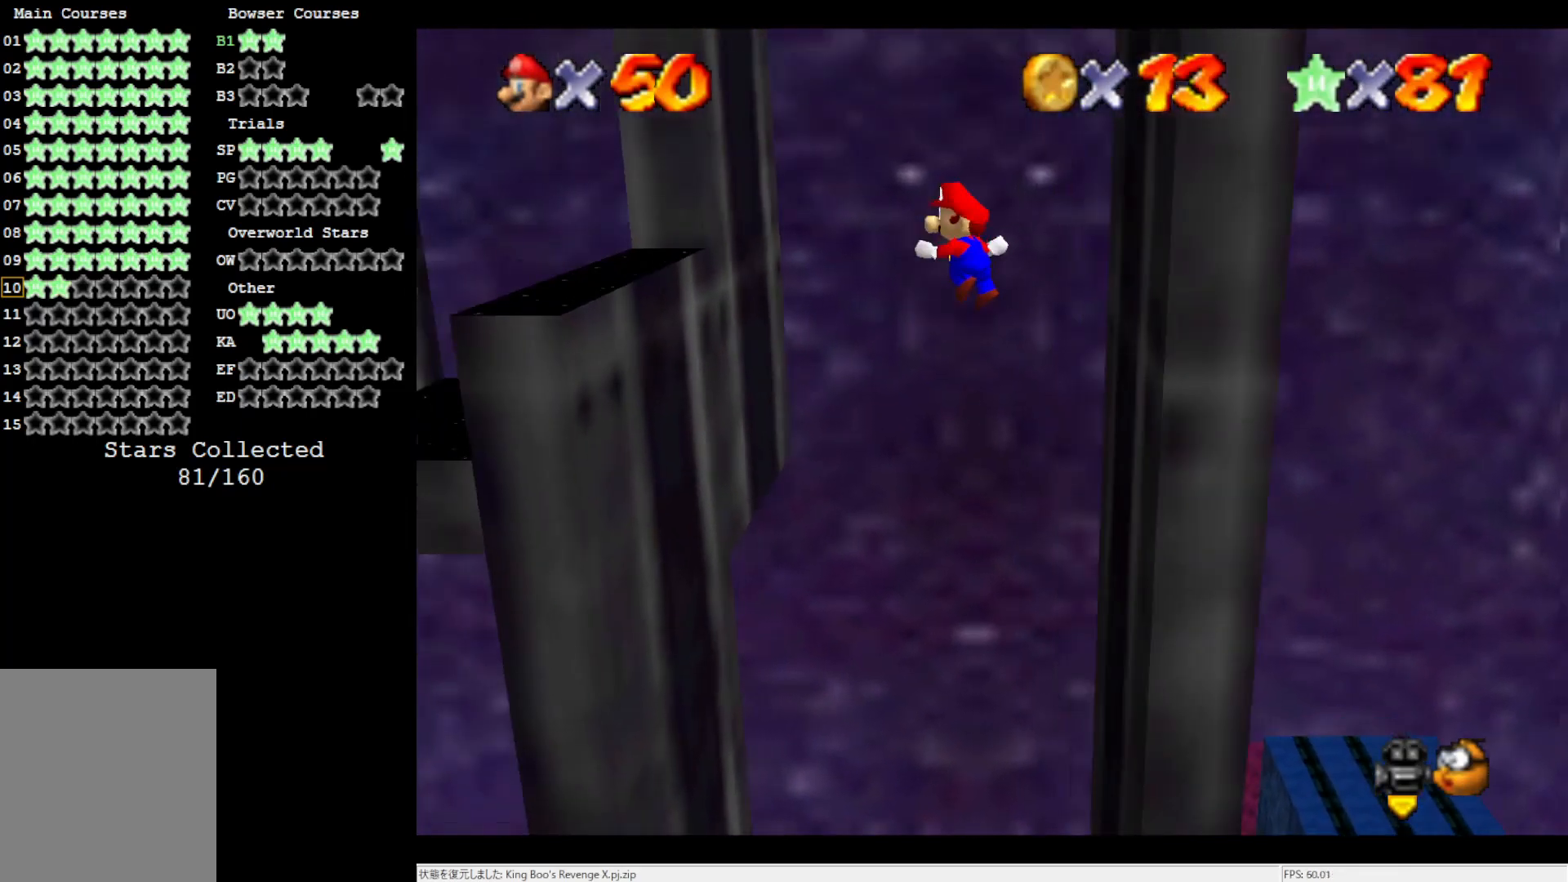
{"buttons": ["A"], "left_stick": "up-left", "events": [[133, "left_stick", "up-right"], [400, "left_stick", "up-left"]]}
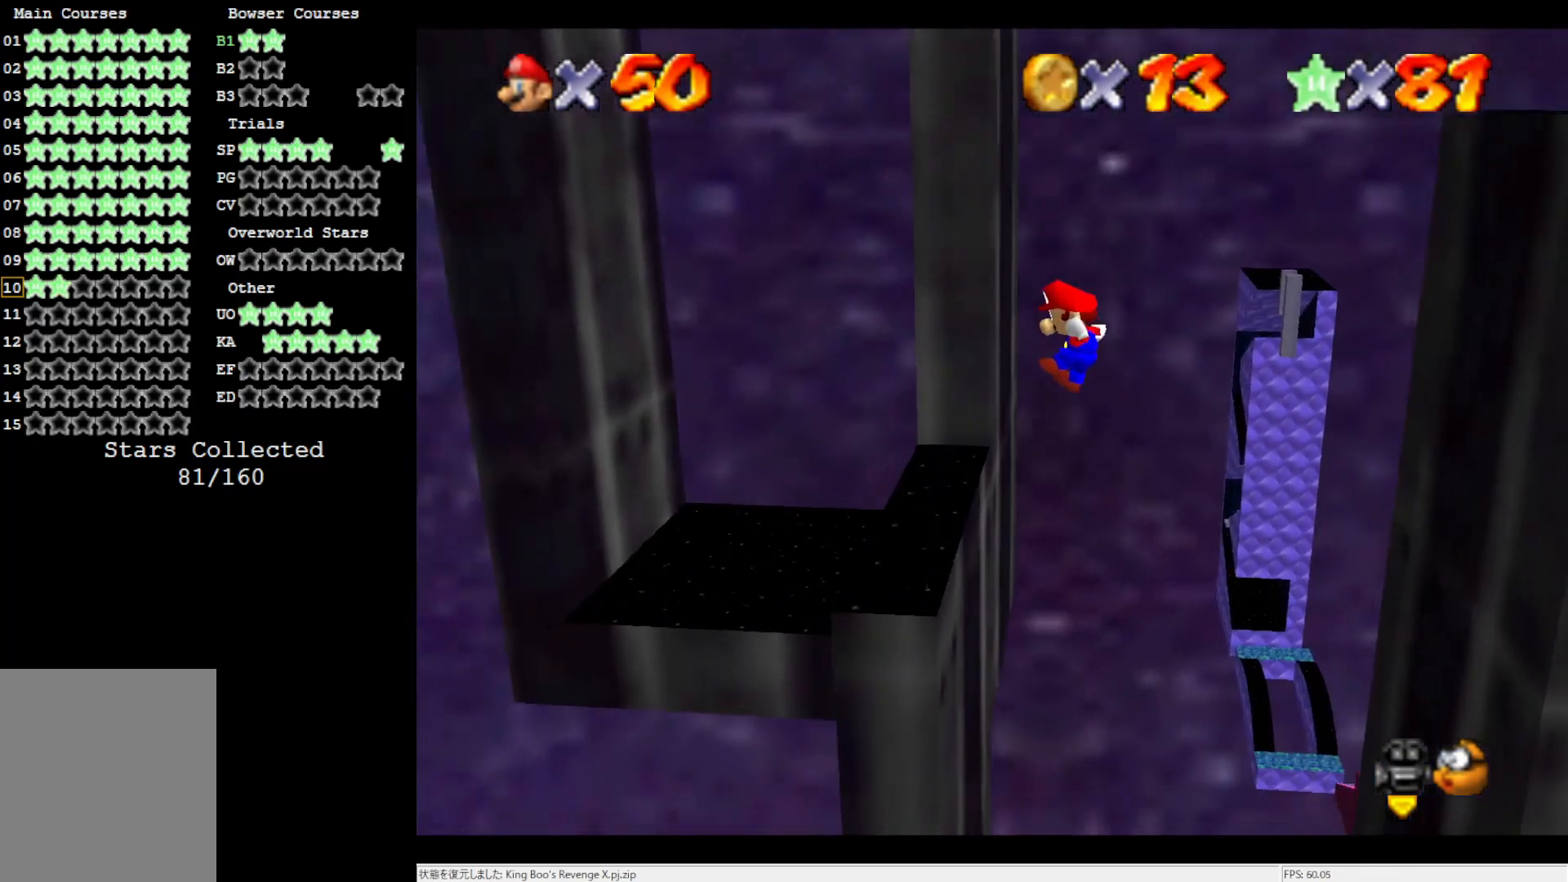
{"buttons": [], "left_stick": "left", "events": [[33, "A", "up"], [83, "left_stick", "center"], [167, "left_stick", "left"]]}
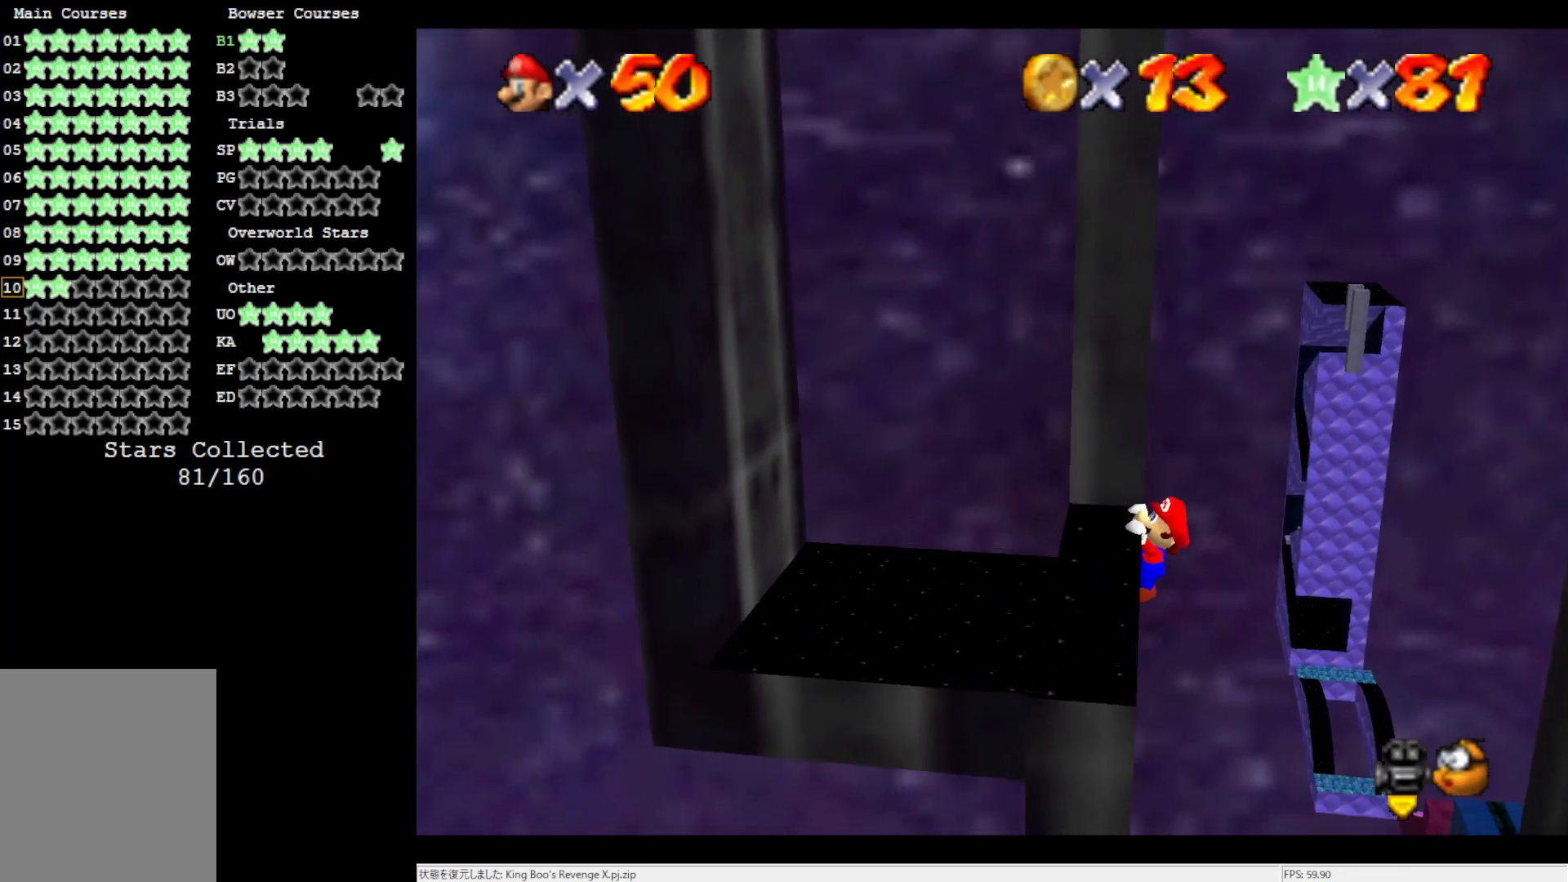
{"buttons": [], "left_stick": "center", "events": [[83, "left_stick", "center"]]}
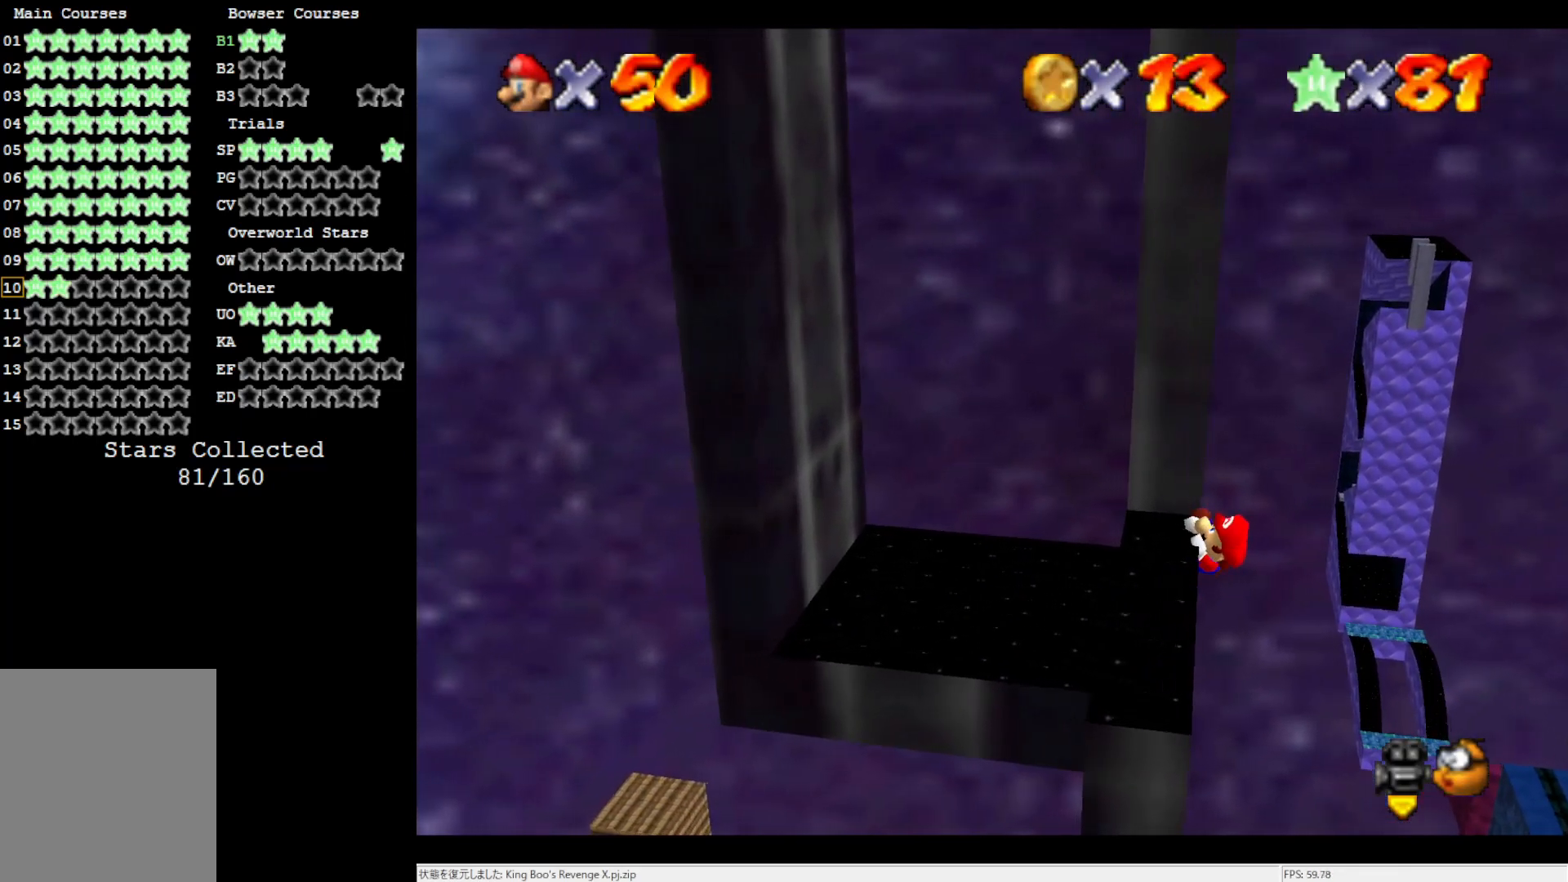
{"buttons": [], "left_stick": "center", "events": []}
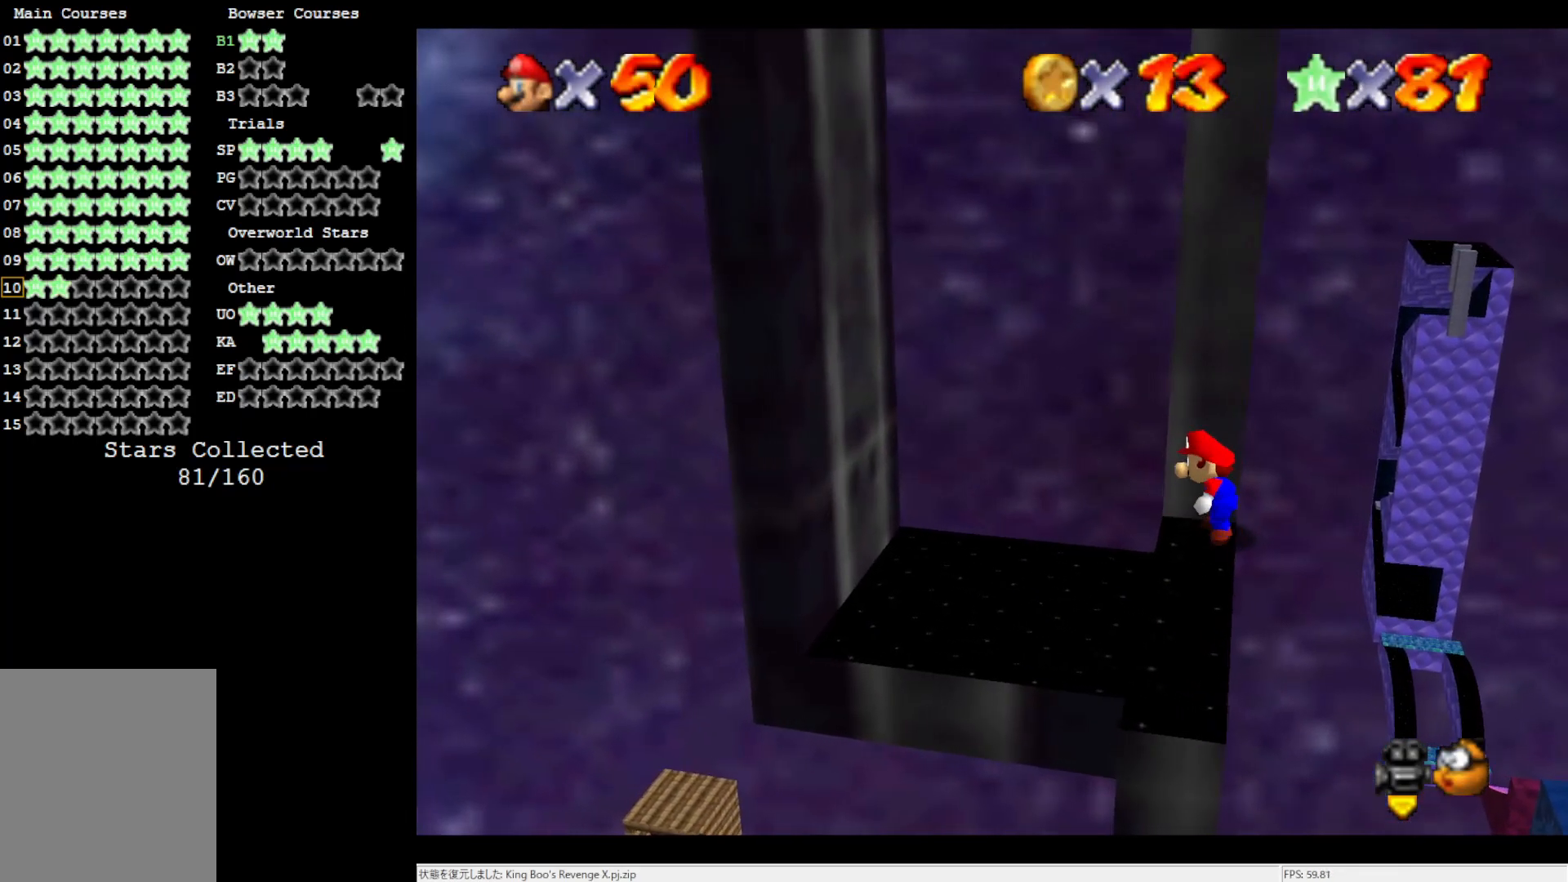
{"buttons": ["A"], "left_stick": "right", "events": [[50, "A", "down"], [117, "left_stick", "right"]]}
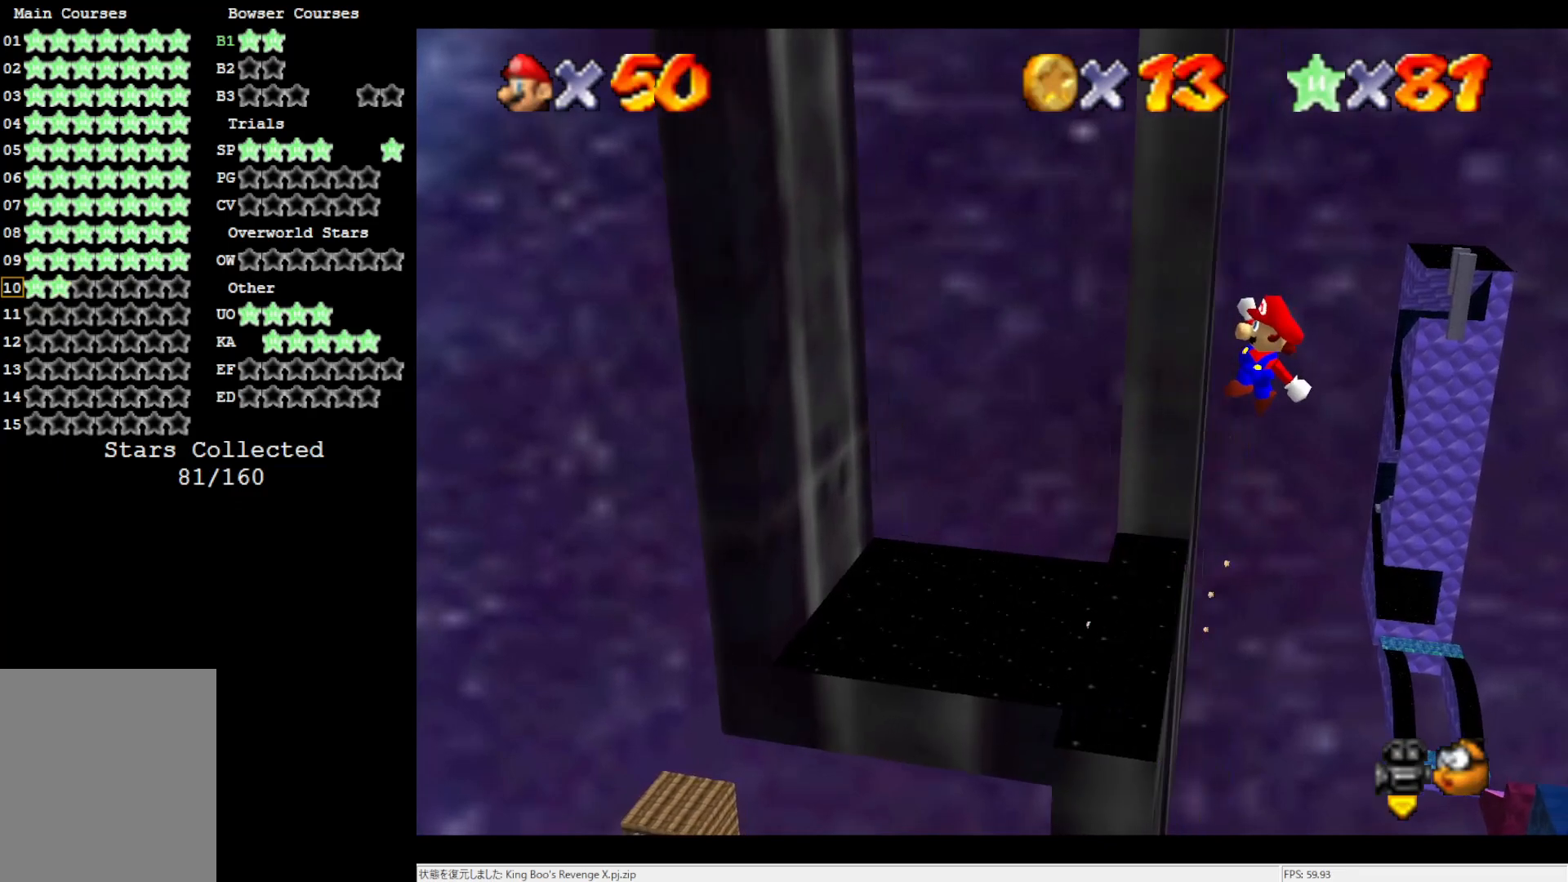
{"buttons": [], "left_stick": "left", "events": [[83, "A", "up"], [233, "left_stick", "center"], [283, "left_stick", "left"]]}
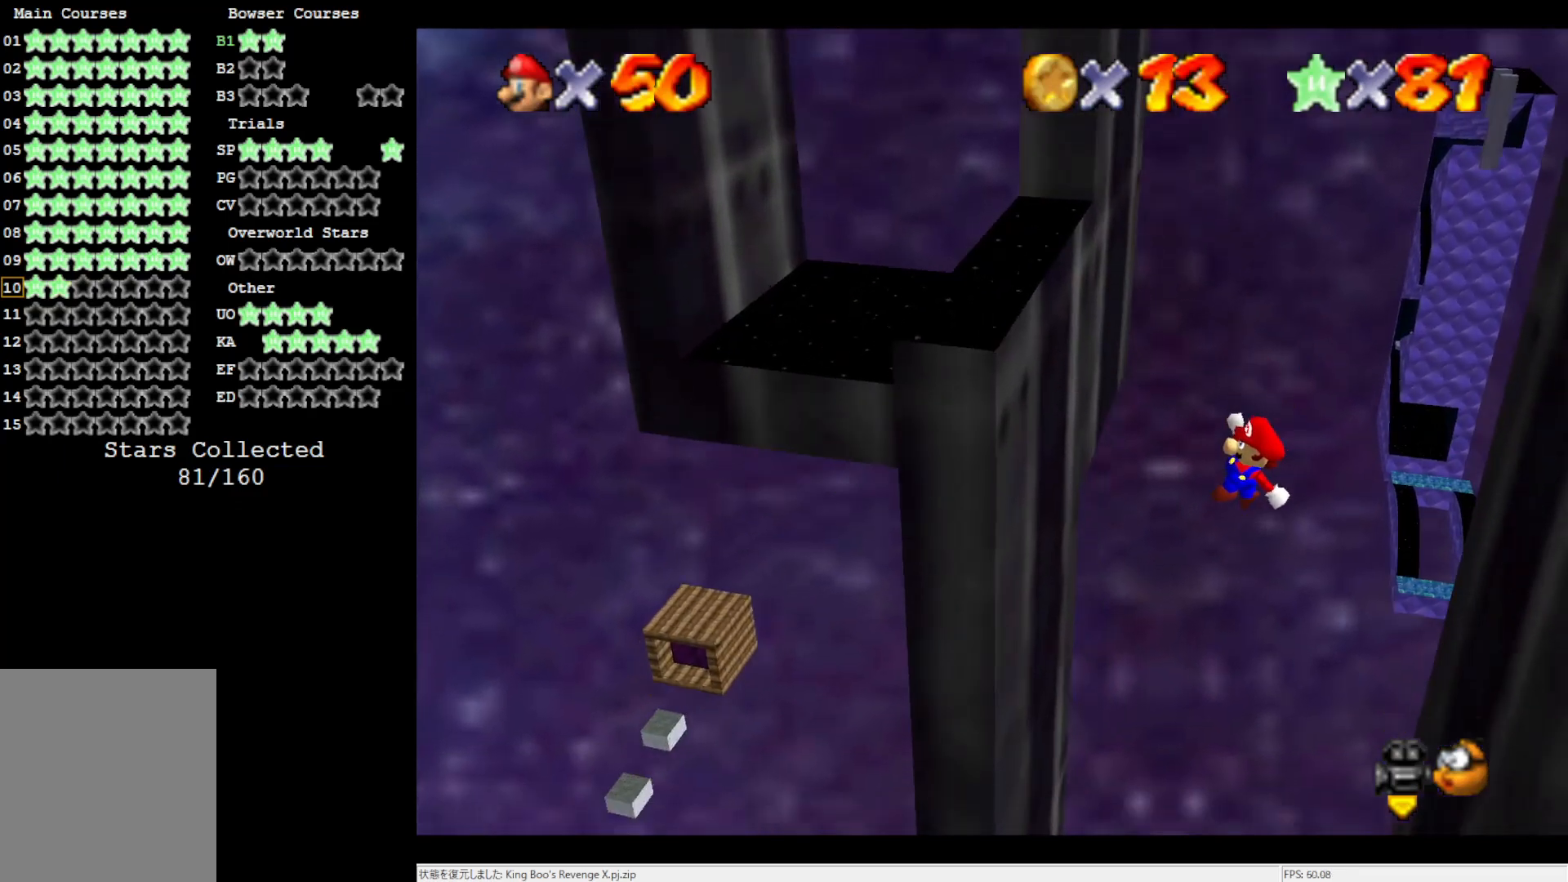
{"buttons": [], "left_stick": "left", "events": []}
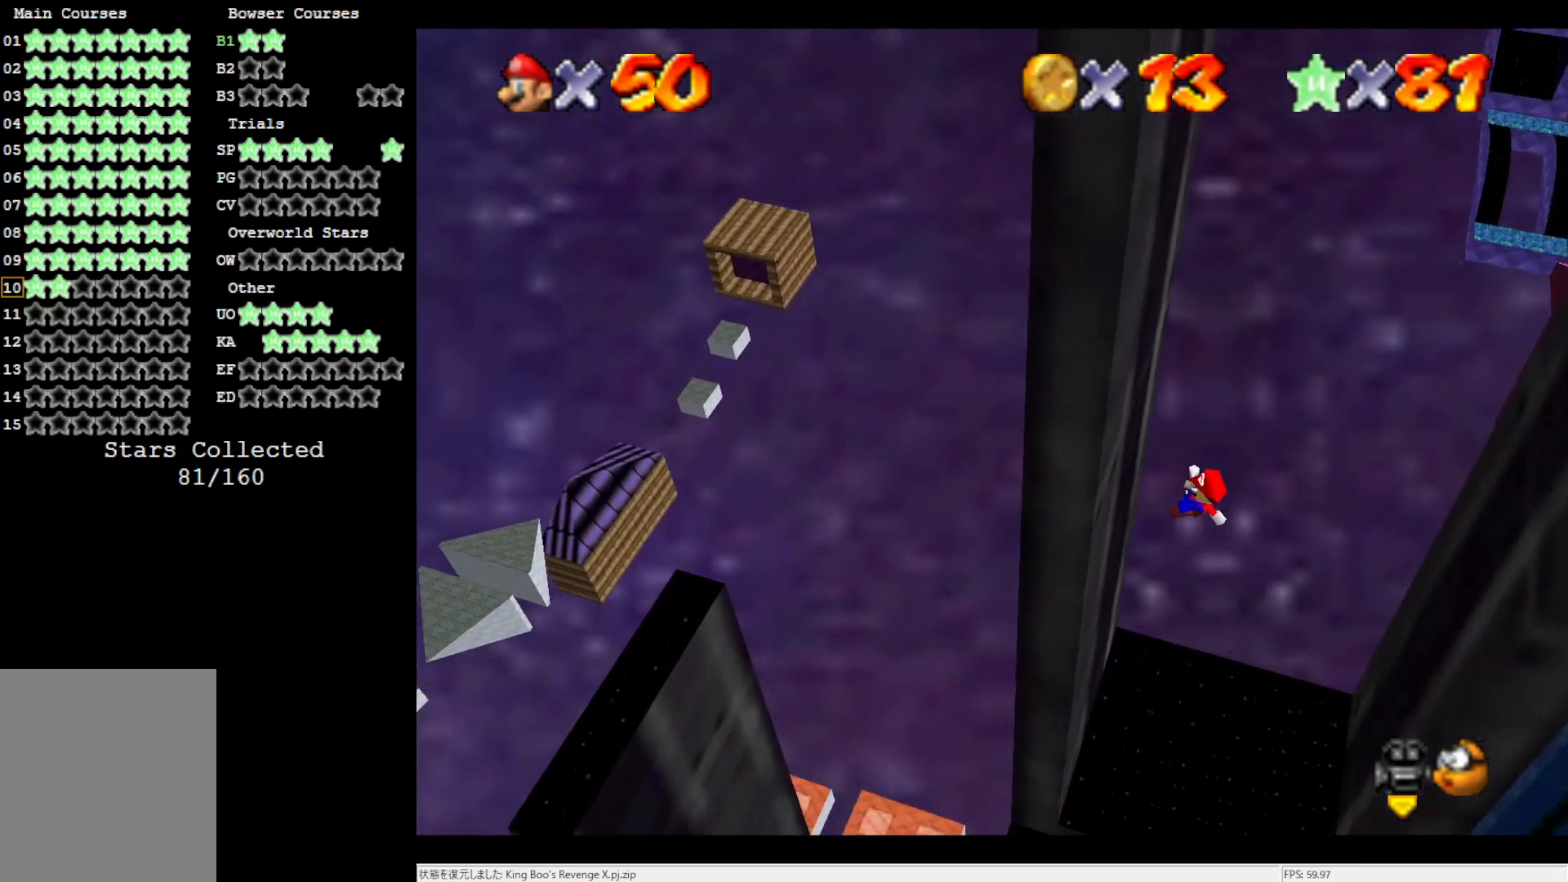
{"buttons": ["A"], "left_stick": "right", "events": [[200, "A", "down"], [200, "left_stick", "center"], [483, "left_stick", "right"]]}
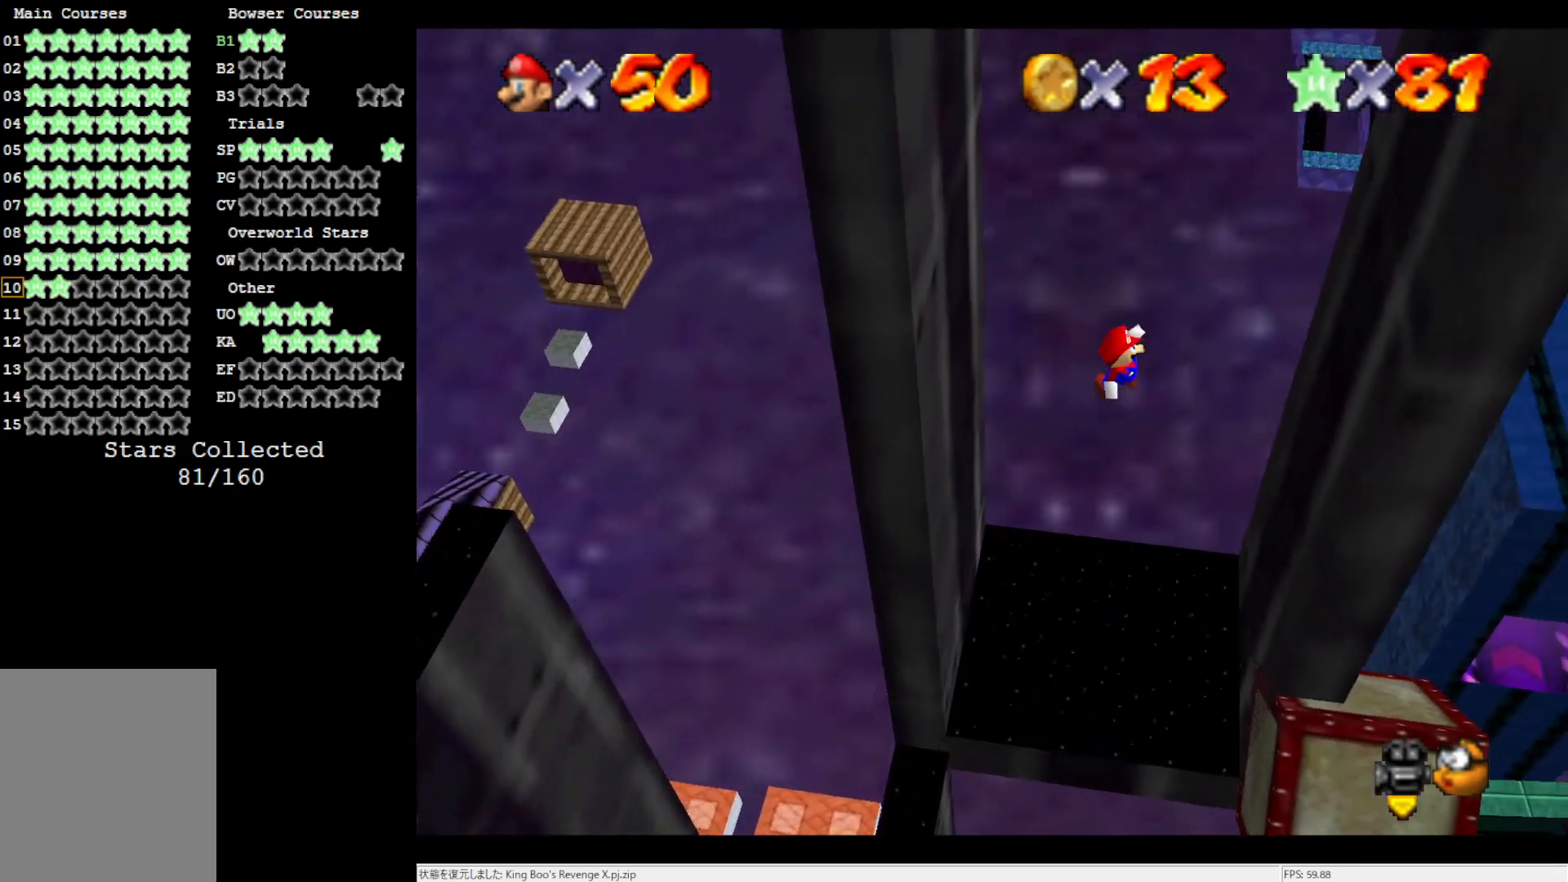
{"buttons": ["A"], "left_stick": "center", "events": [[167, "A", "up"], [333, "left_stick", "center"], [367, "A", "down"]]}
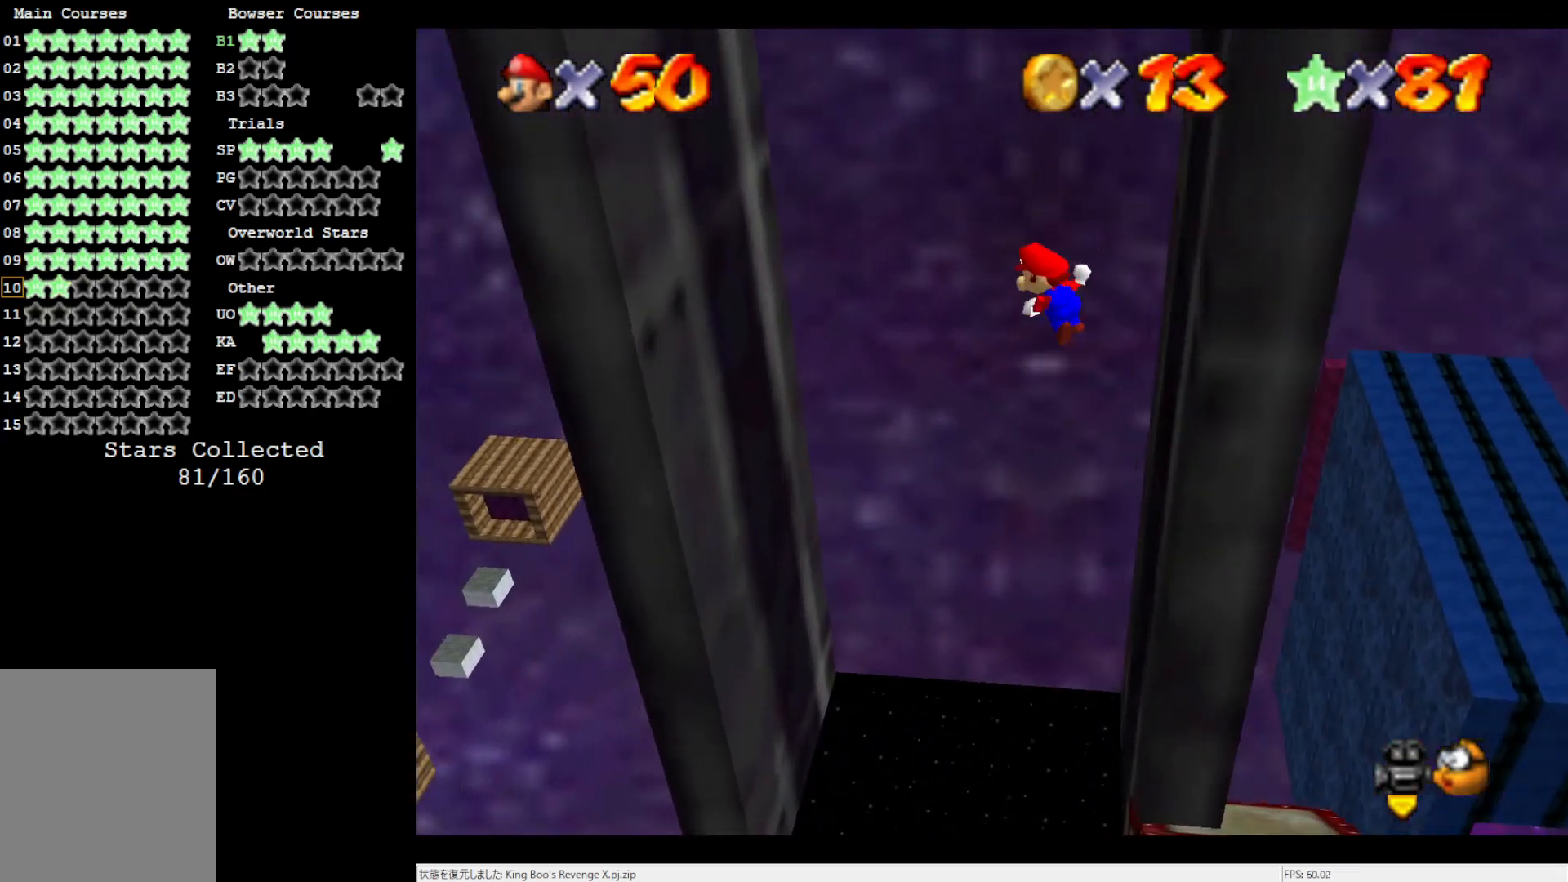
{"buttons": [], "left_stick": "center", "events": [[67, "left_stick", "left"], [400, "A", "up"], [433, "left_stick", "center"]]}
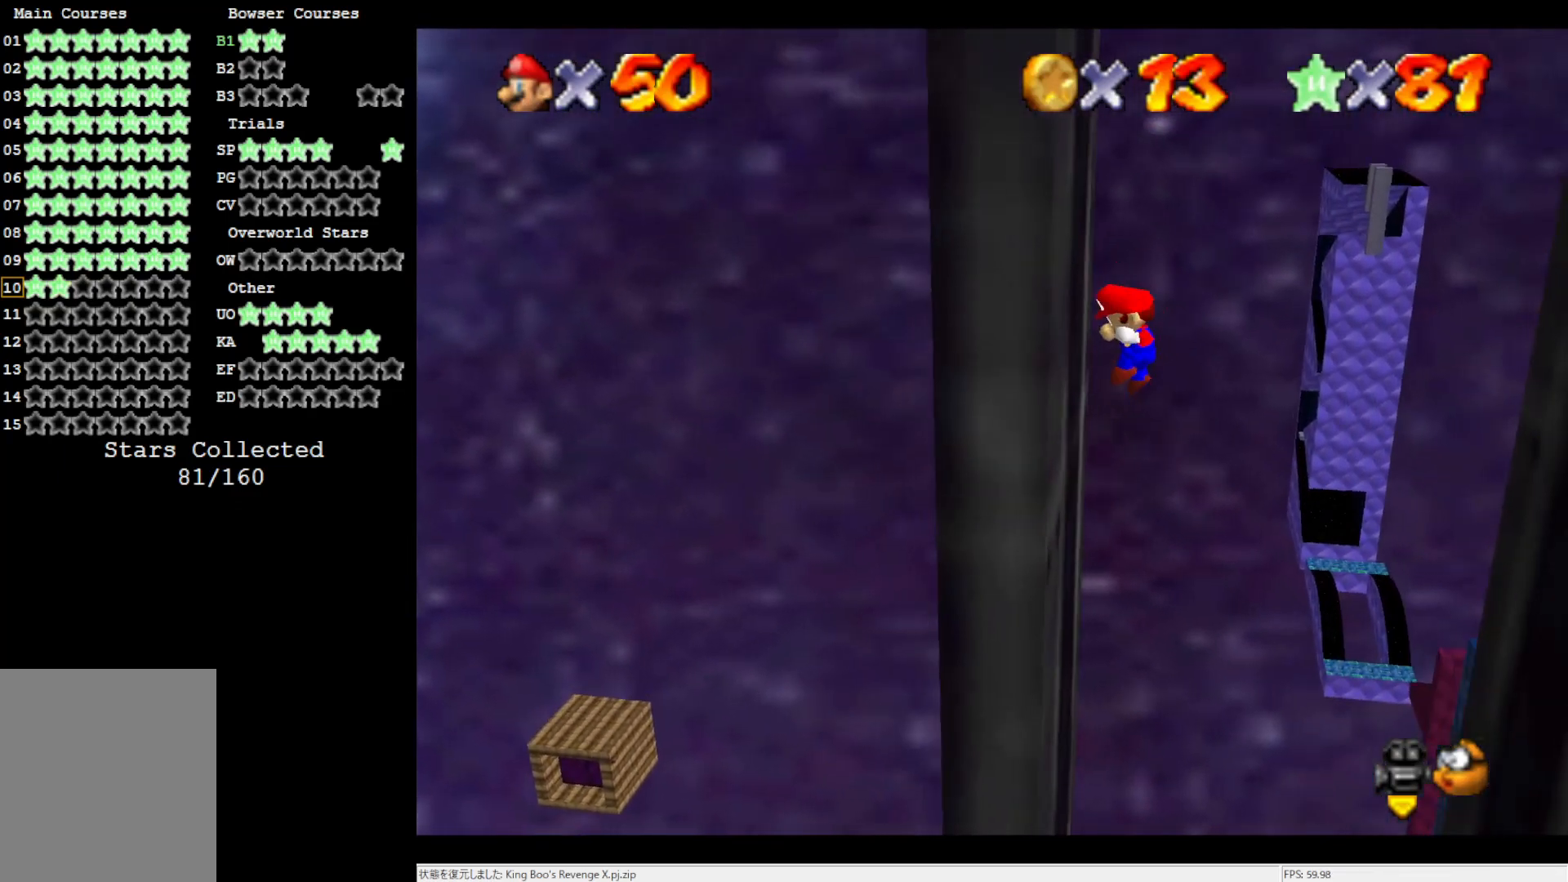
{"buttons": ["A"], "left_stick": "right", "events": [[50, "A", "down"], [283, "left_stick", "right"]]}
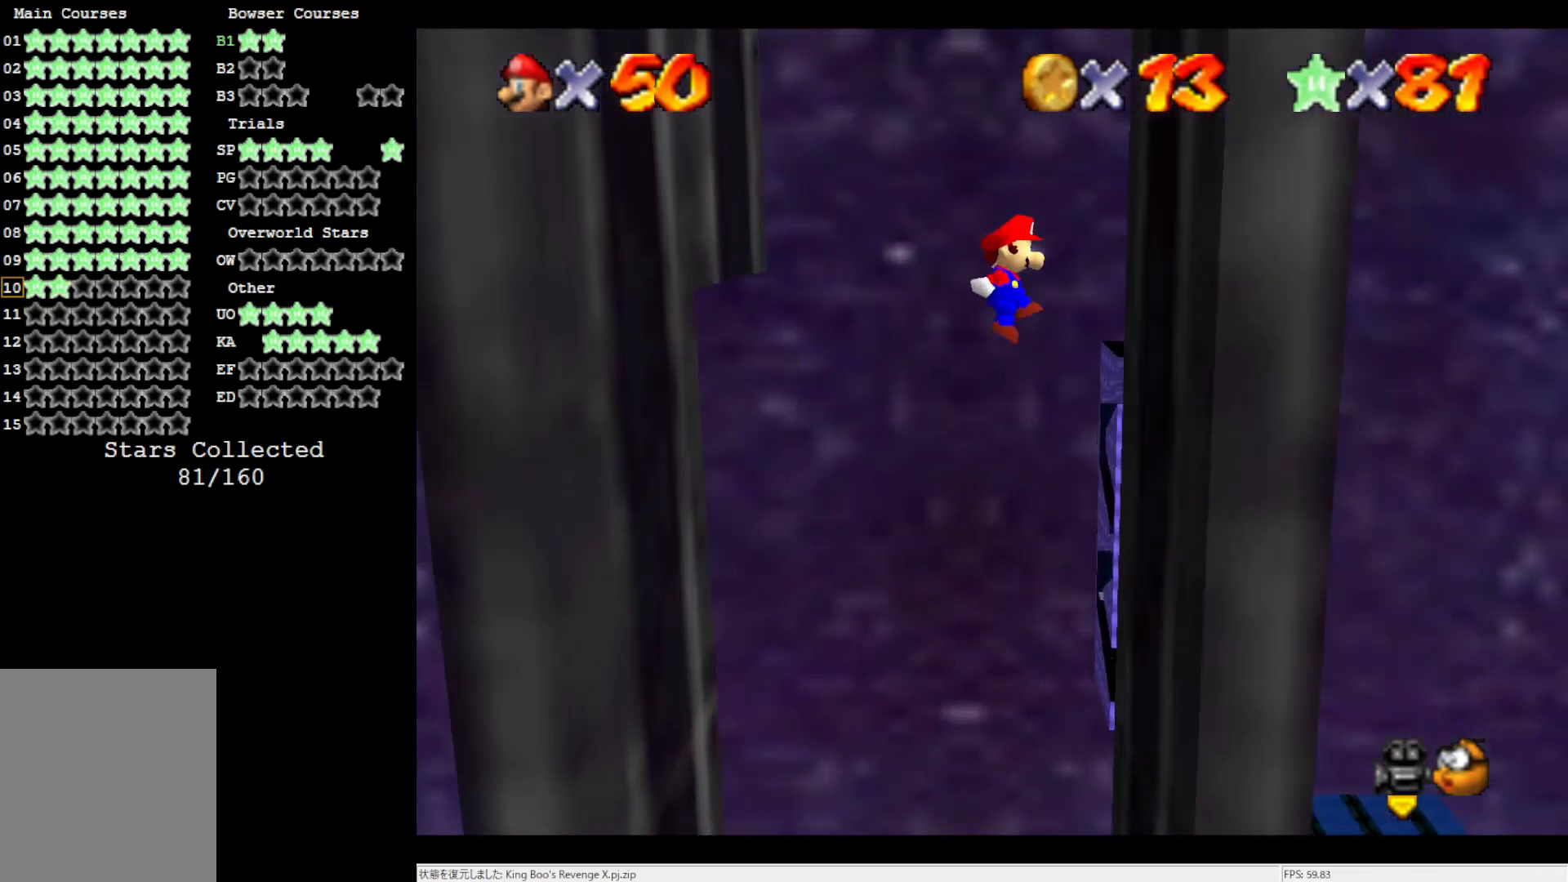
{"buttons": [], "left_stick": "left", "events": [[50, "A", "up"], [50, "left_stick", "center"], [250, "A", "down"], [333, "A", "up"], [367, "left_stick", "left"]]}